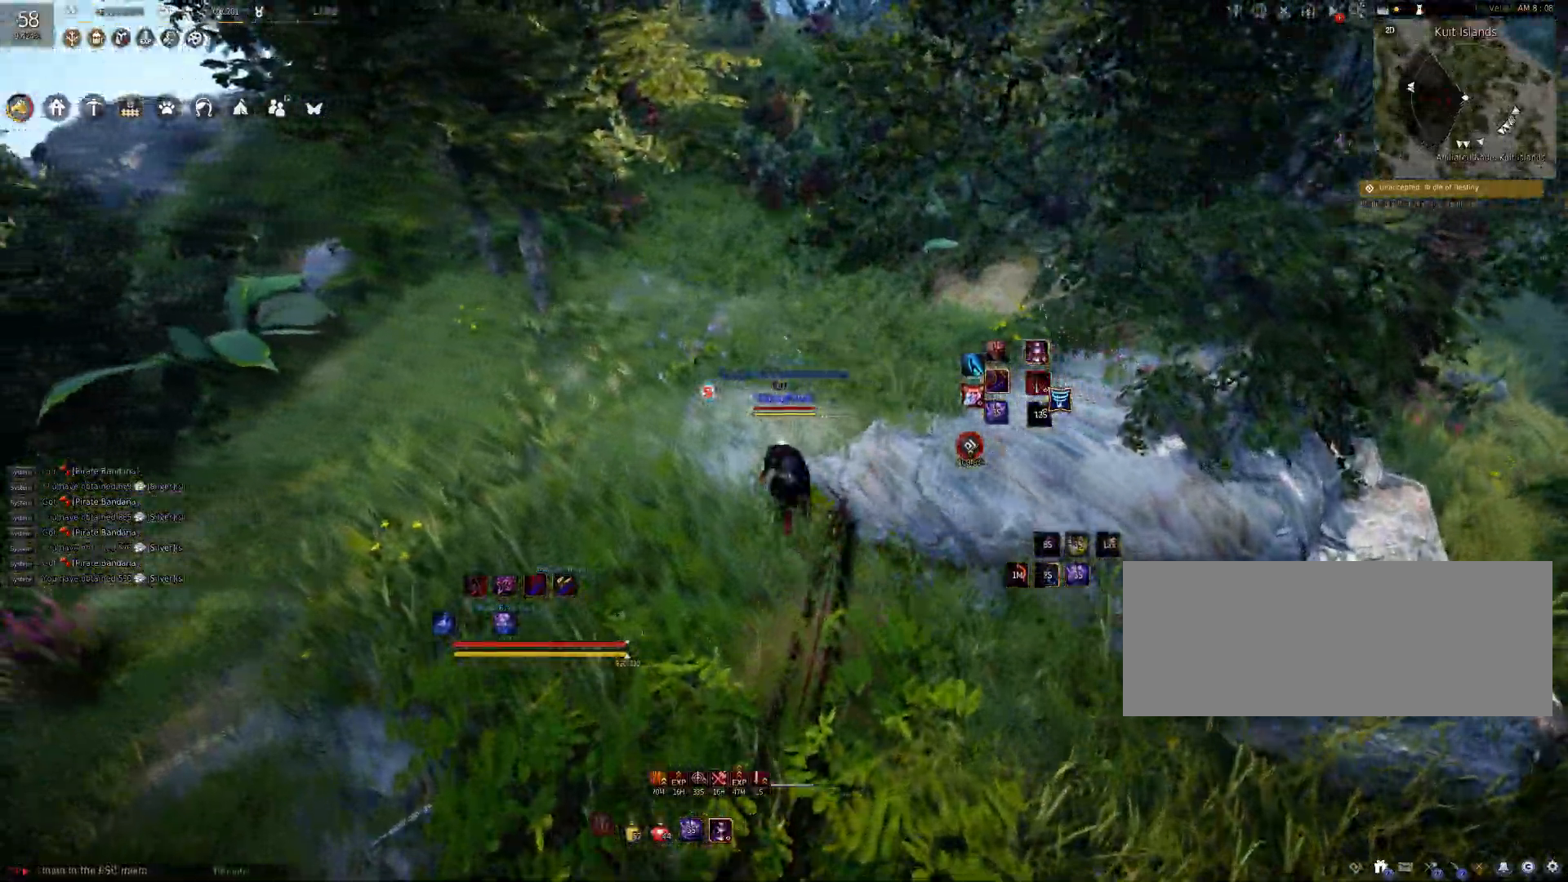
Gameplay with keyboard and mouse; each line is a JSON object with the keys and mouse buttons held at the frame after it. "events" lists presses ("down") and releases ("up") of "a", "c", "d", "e", "f", "q", "s", "shift", "space", "tab", "w", "mouse_left" and "mouse_right" between this image and that frame as [ms after this image, input, new state], when the widget could be followed in between. "mouse_left", "mouse_right" = the "left", "right" buttons of the "mouse" list. No other keys are recorded. Mouse movement is not recorded.
{"keys": ["shift", "w"], "mouse": [], "events": [[50, "f", "up"], [100, "f", "down"], [417, "f", "up"], [500, "shift", "down"]]}
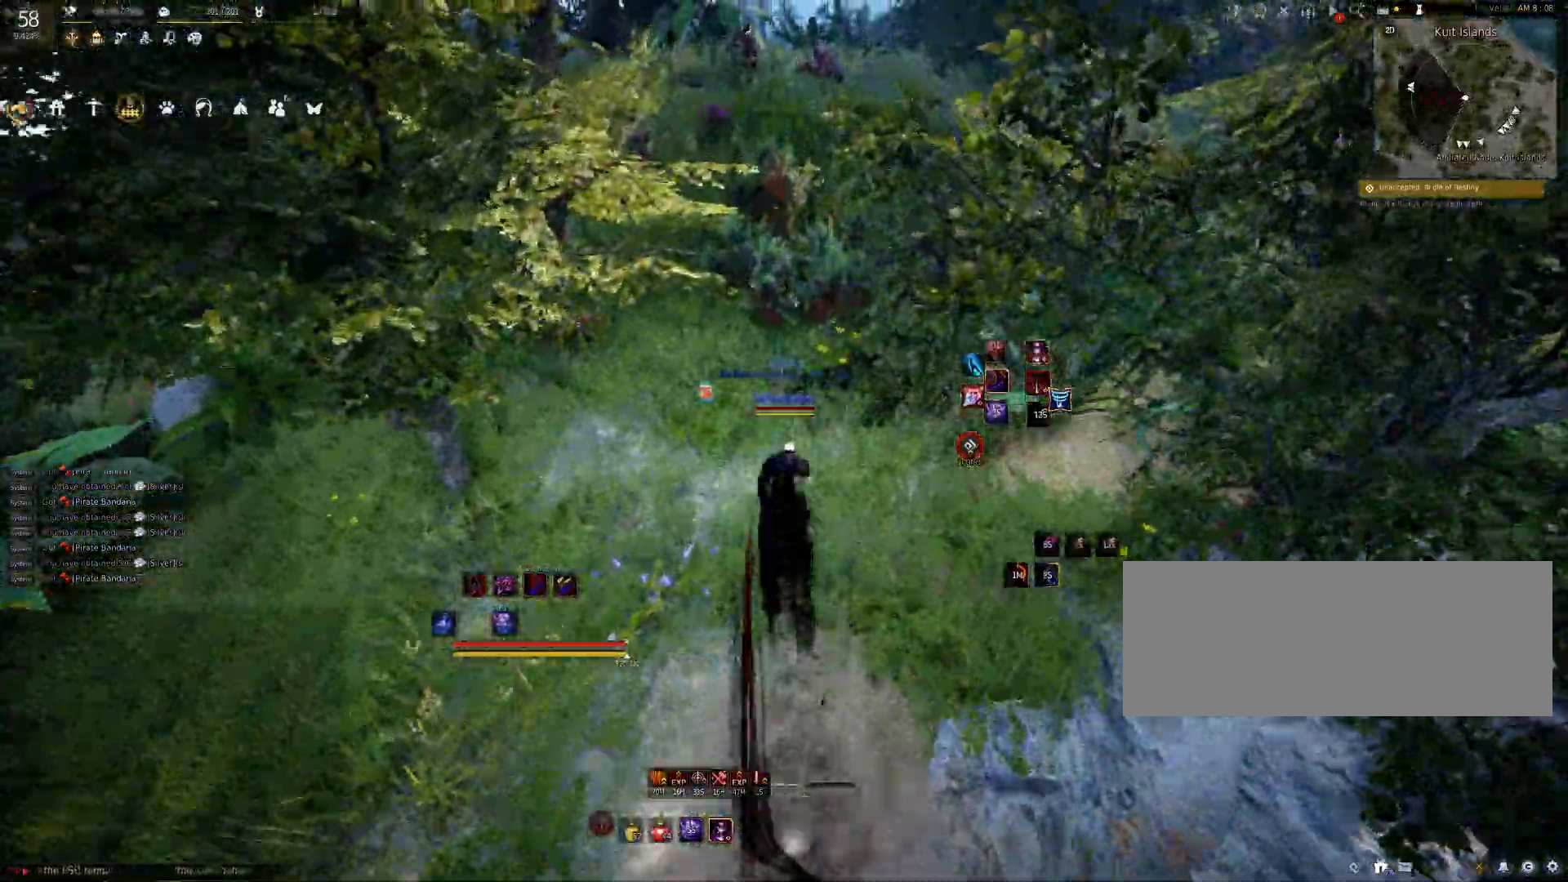
{"keys": ["c"], "mouse": [], "events": [[33, "mouse_left", "down"], [200, "mouse_left", "up"], [233, "shift", "up"], [300, "c", "down"], [483, "w", "up"]]}
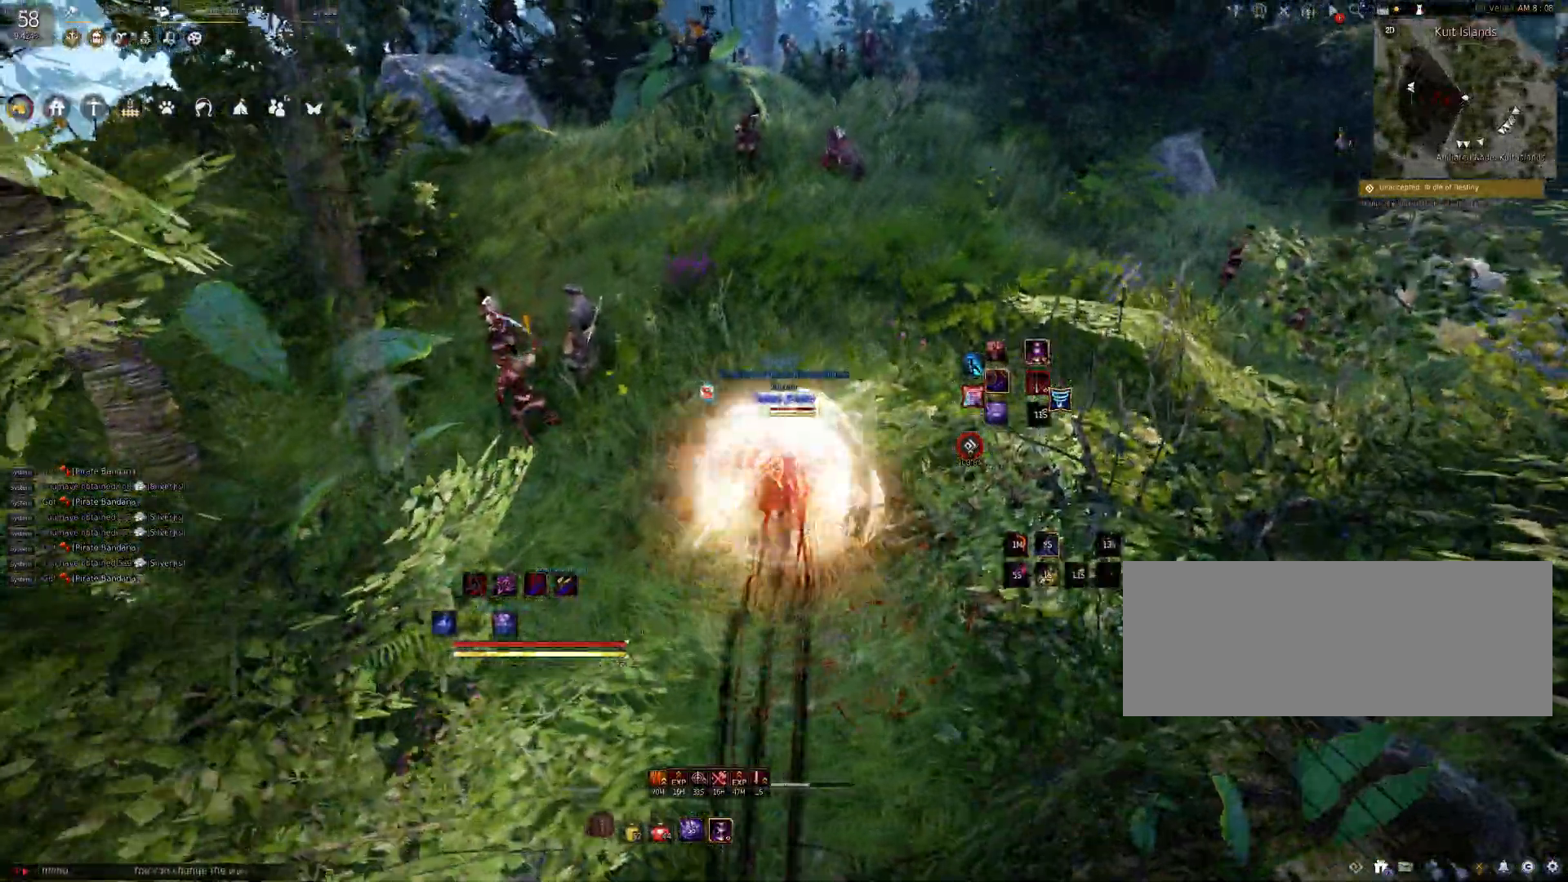
{"keys": ["shift"], "mouse": ["left"], "events": [[17, "c", "up"], [33, "shift", "down"], [217, "mouse_left", "down"], [367, "mouse_left", "up"], [400, "mouse_left", "down"]]}
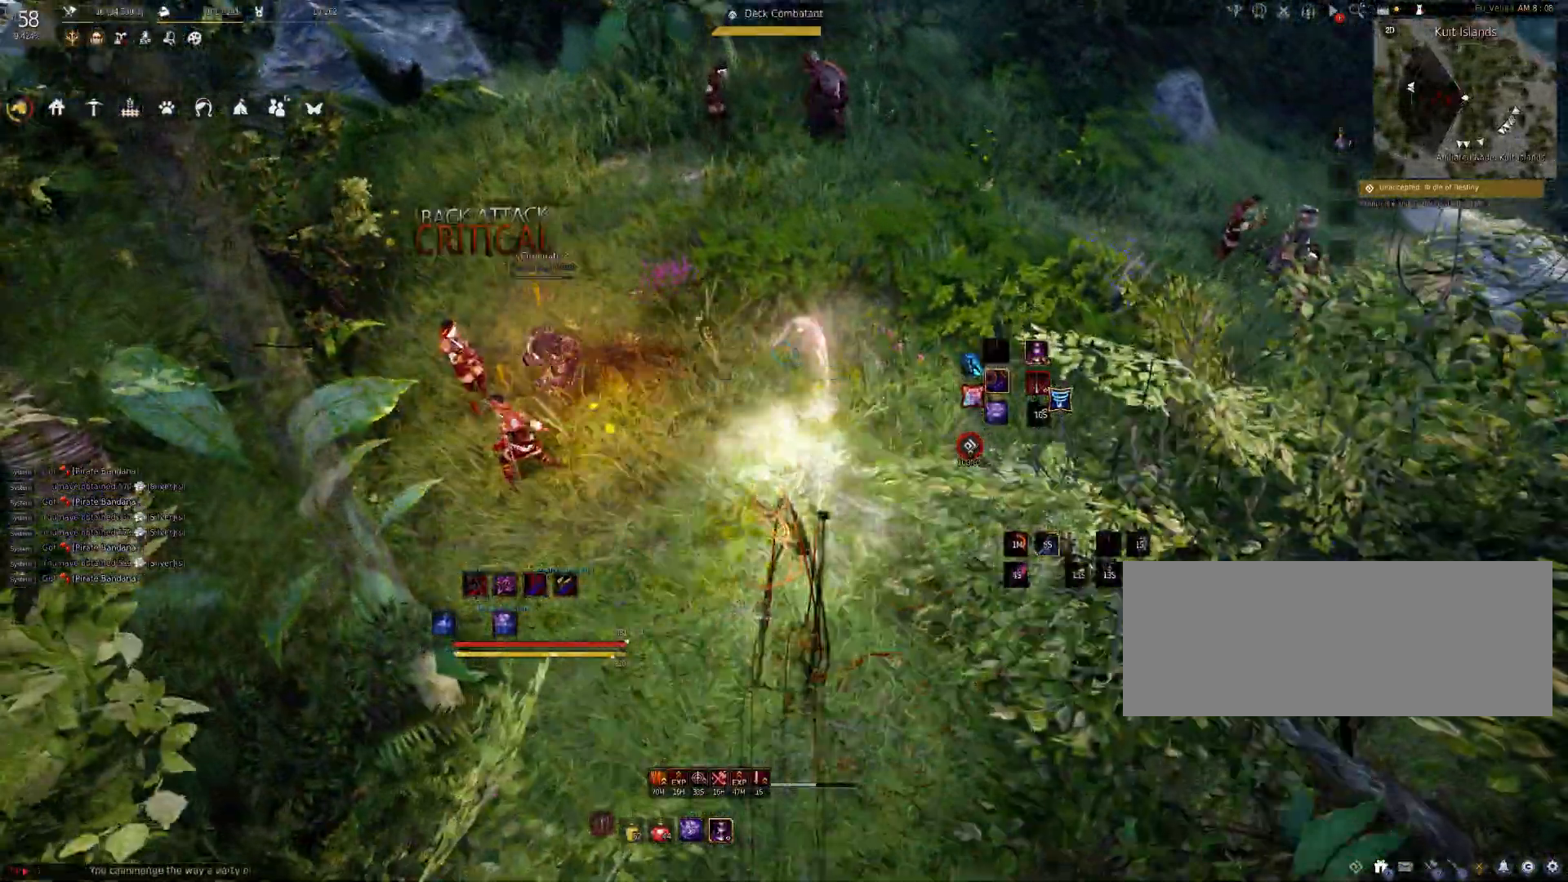
{"keys": ["f", "w"], "mouse": [], "events": [[50, "mouse_left", "up"], [117, "shift", "up"], [400, "w", "down"], [433, "f", "down"]]}
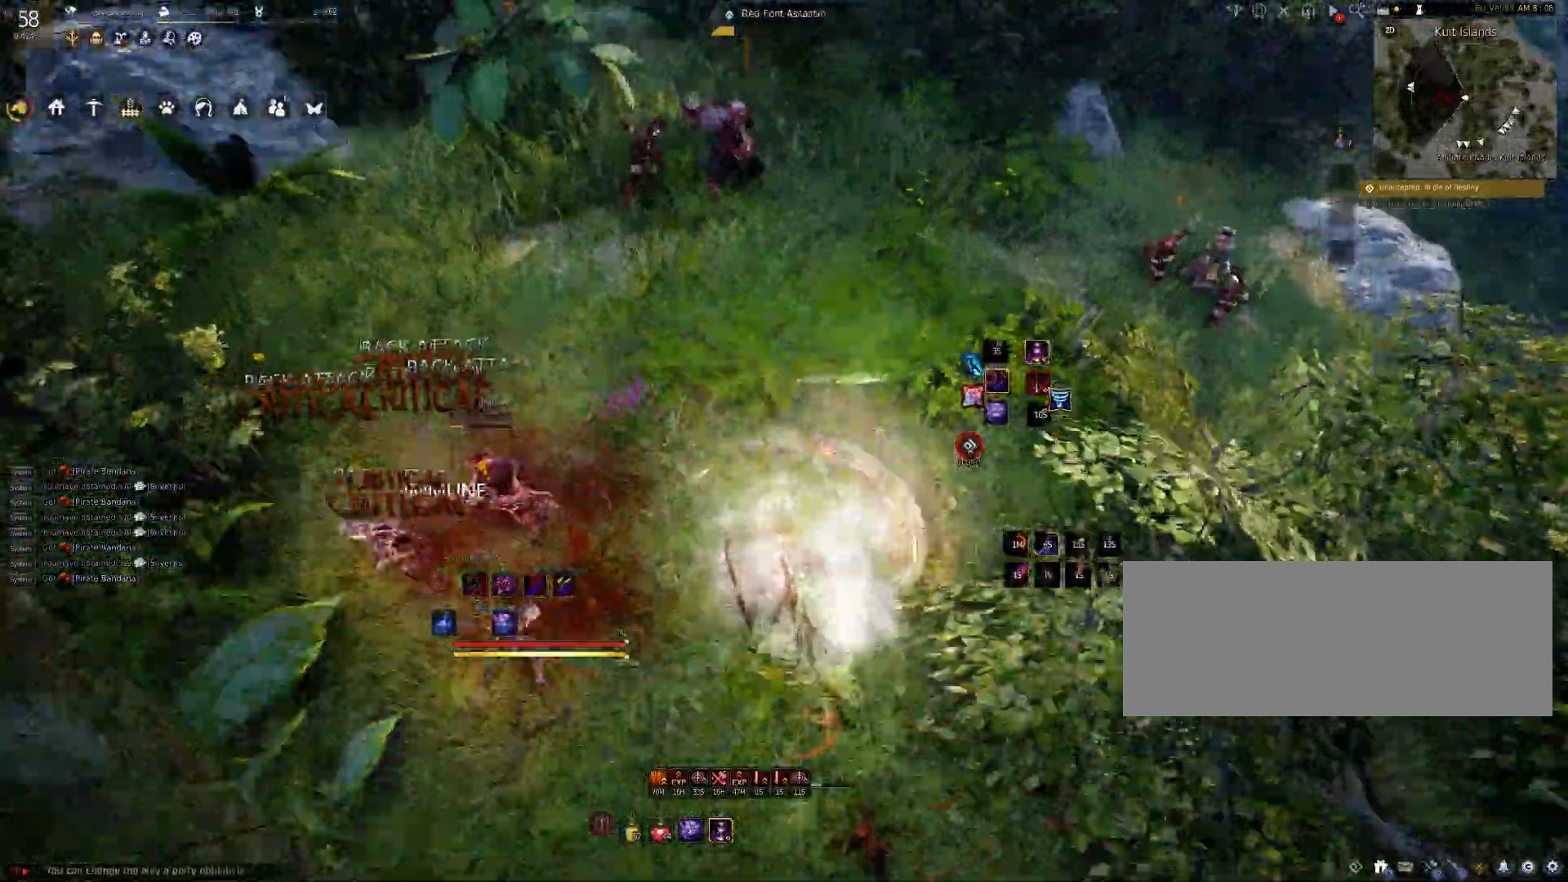
{"keys": [], "mouse": [], "events": [[17, "f", "up"], [100, "f", "down"], [183, "f", "up"], [250, "w", "up"], [267, "mouse_right", "down"], [383, "mouse_right", "up"]]}
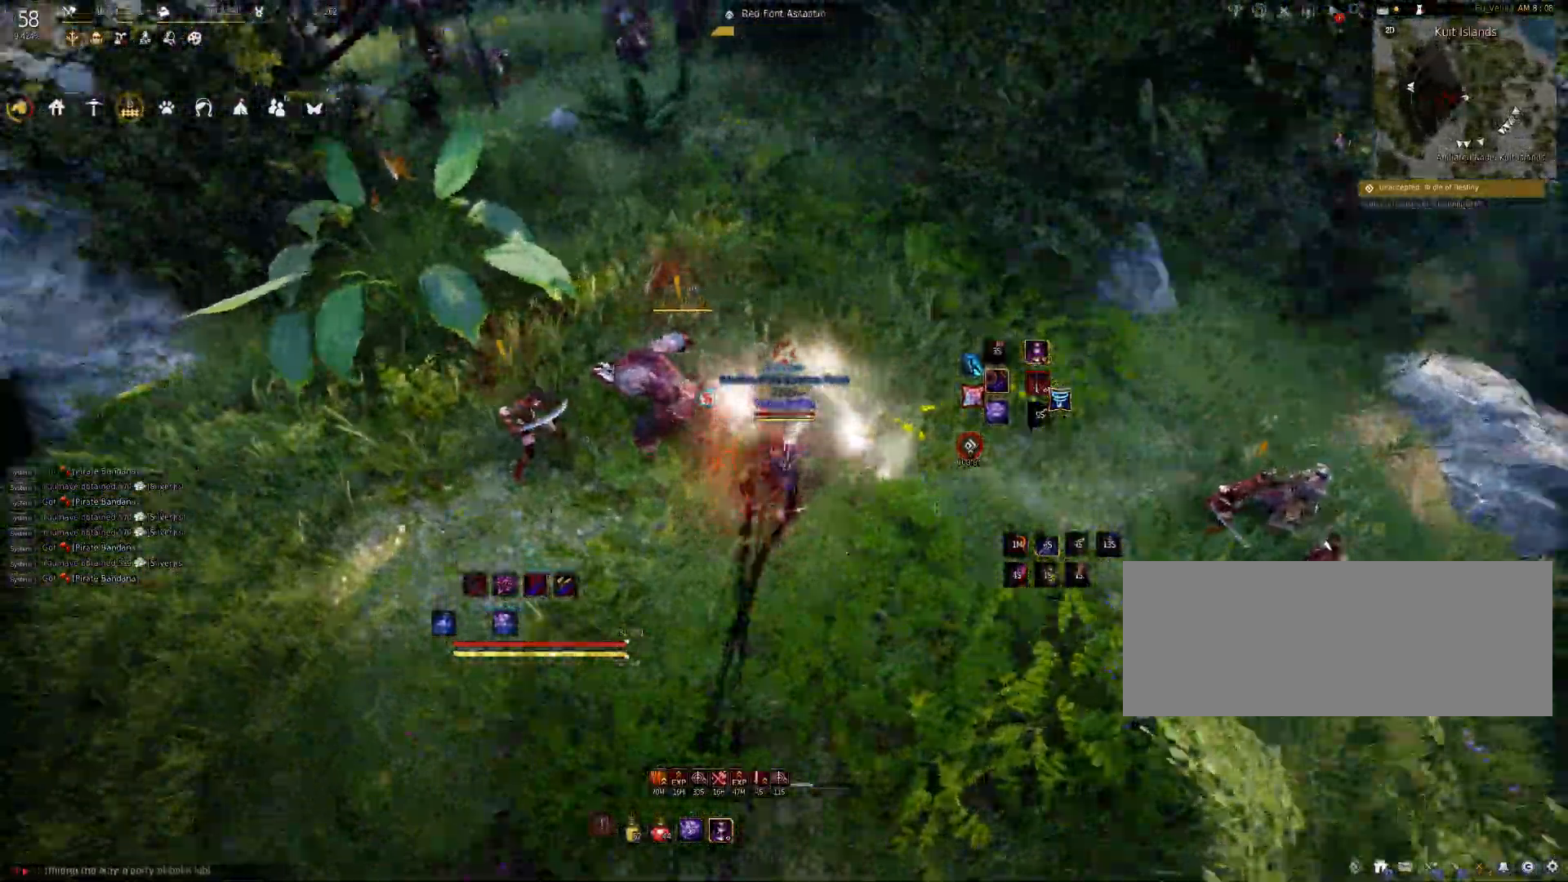
{"keys": [], "mouse": [], "events": []}
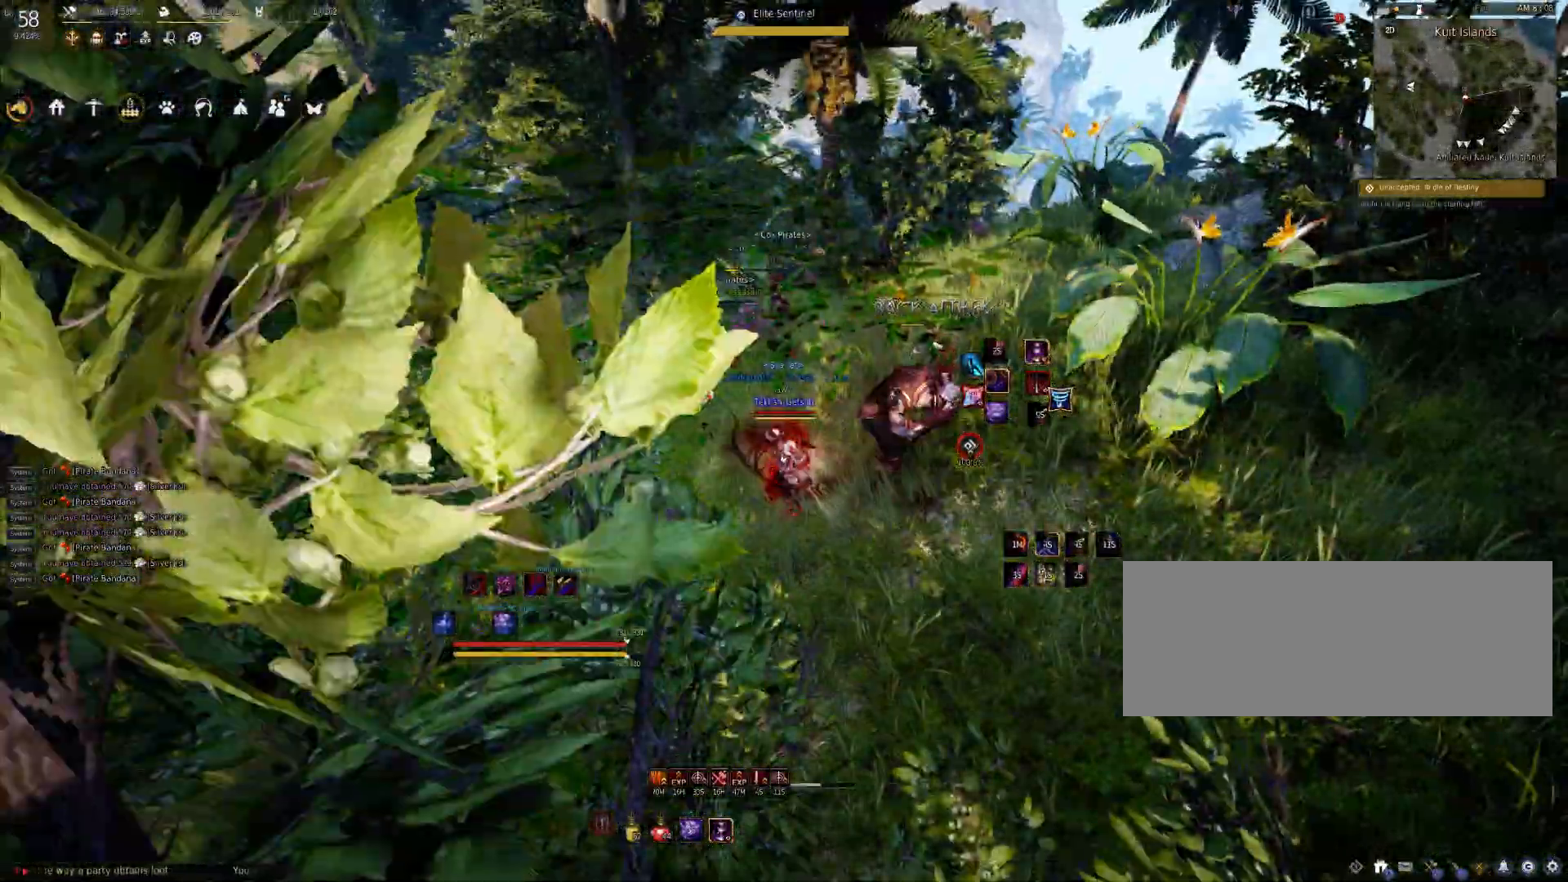
{"keys": ["shift"], "mouse": [], "events": [[50, "shift", "down"], [150, "w", "down"], [217, "w", "up"]]}
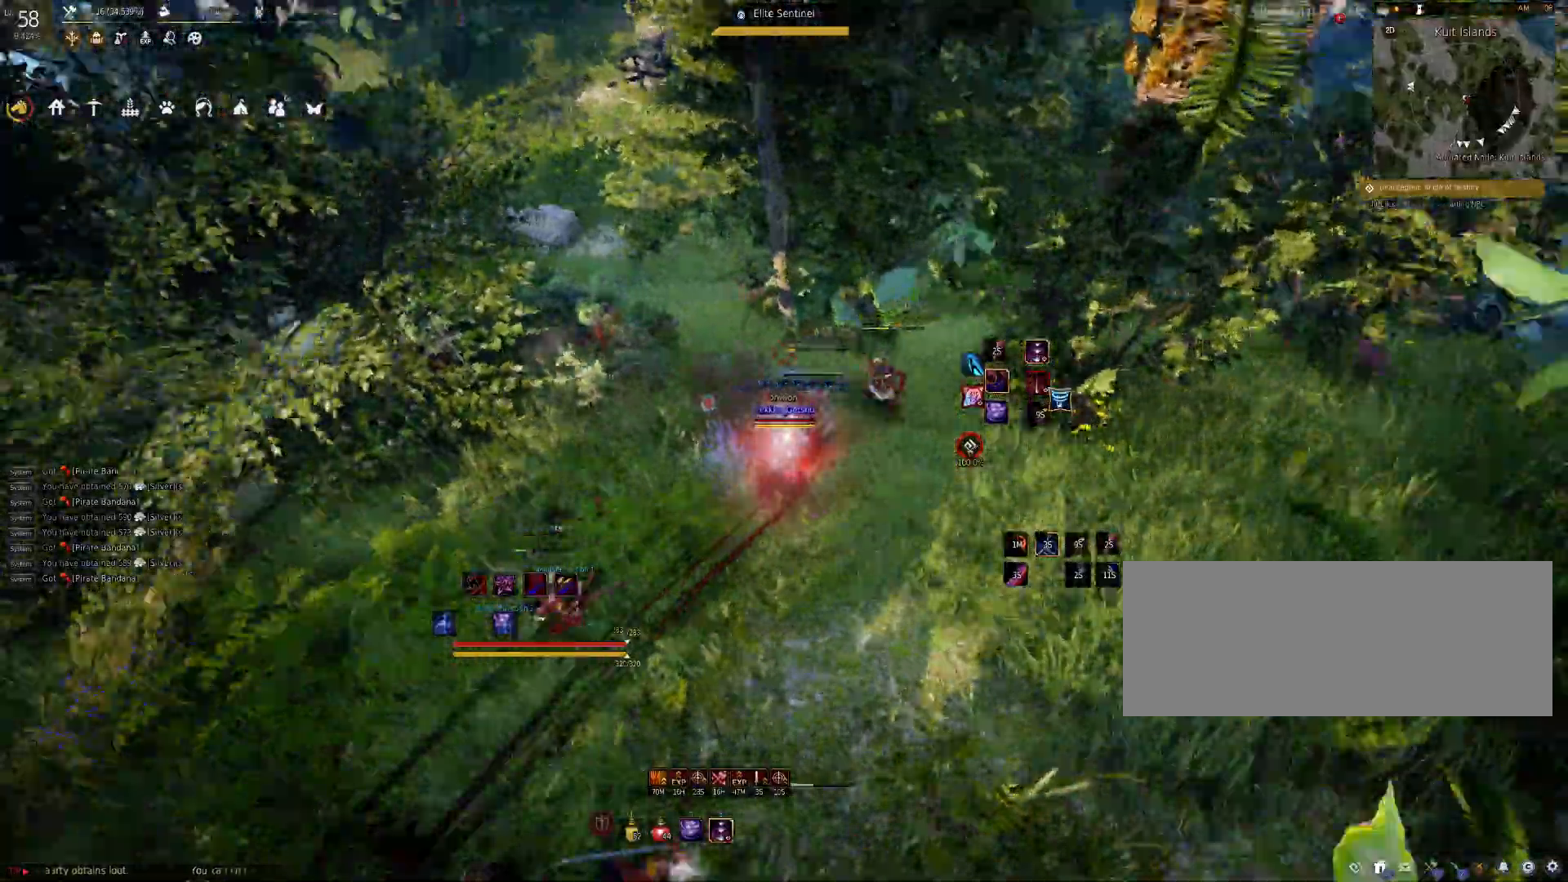
{"keys": [], "mouse": [], "events": [[17, "f", "down"], [83, "f", "up"], [167, "f", "down"], [267, "f", "up"], [317, "shift", "up"]]}
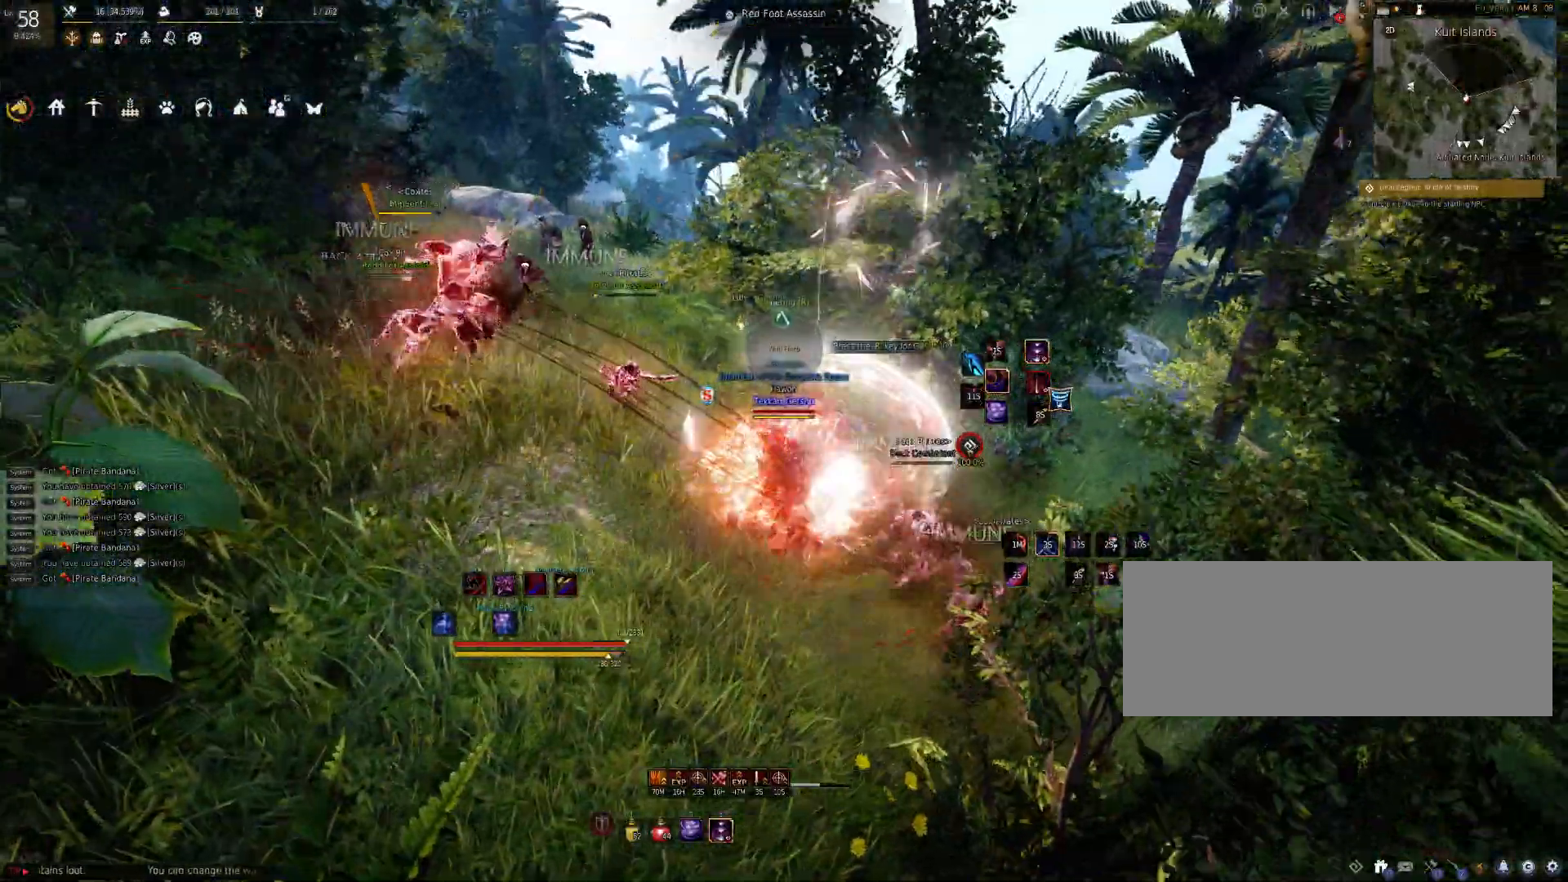
{"keys": [], "mouse": [], "events": []}
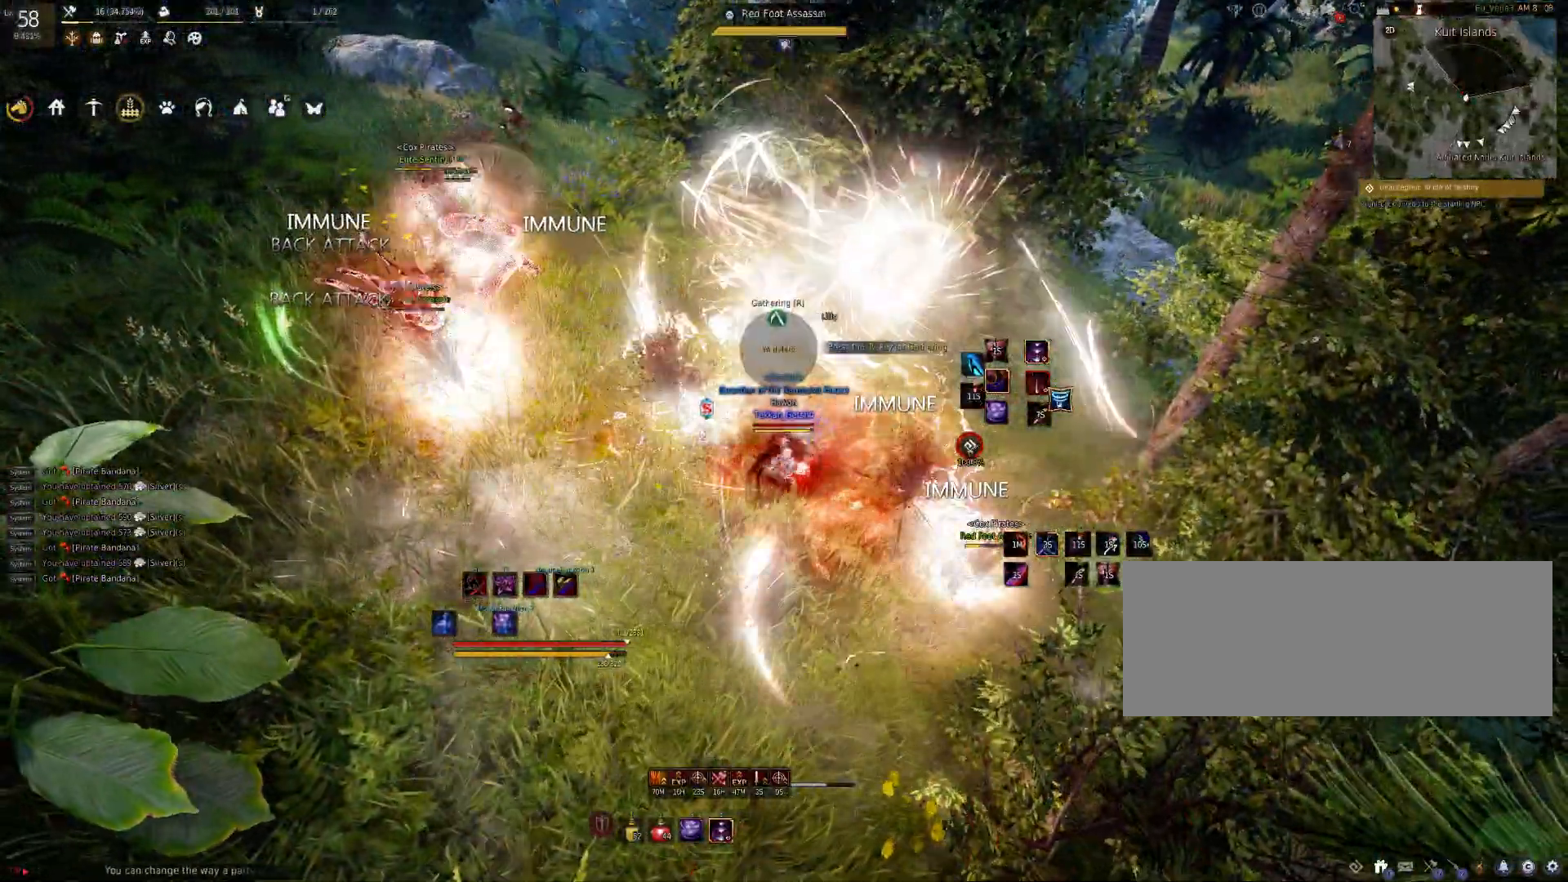
{"keys": ["shift"], "mouse": ["left"], "events": [[333, "shift", "down"], [450, "mouse_left", "down"]]}
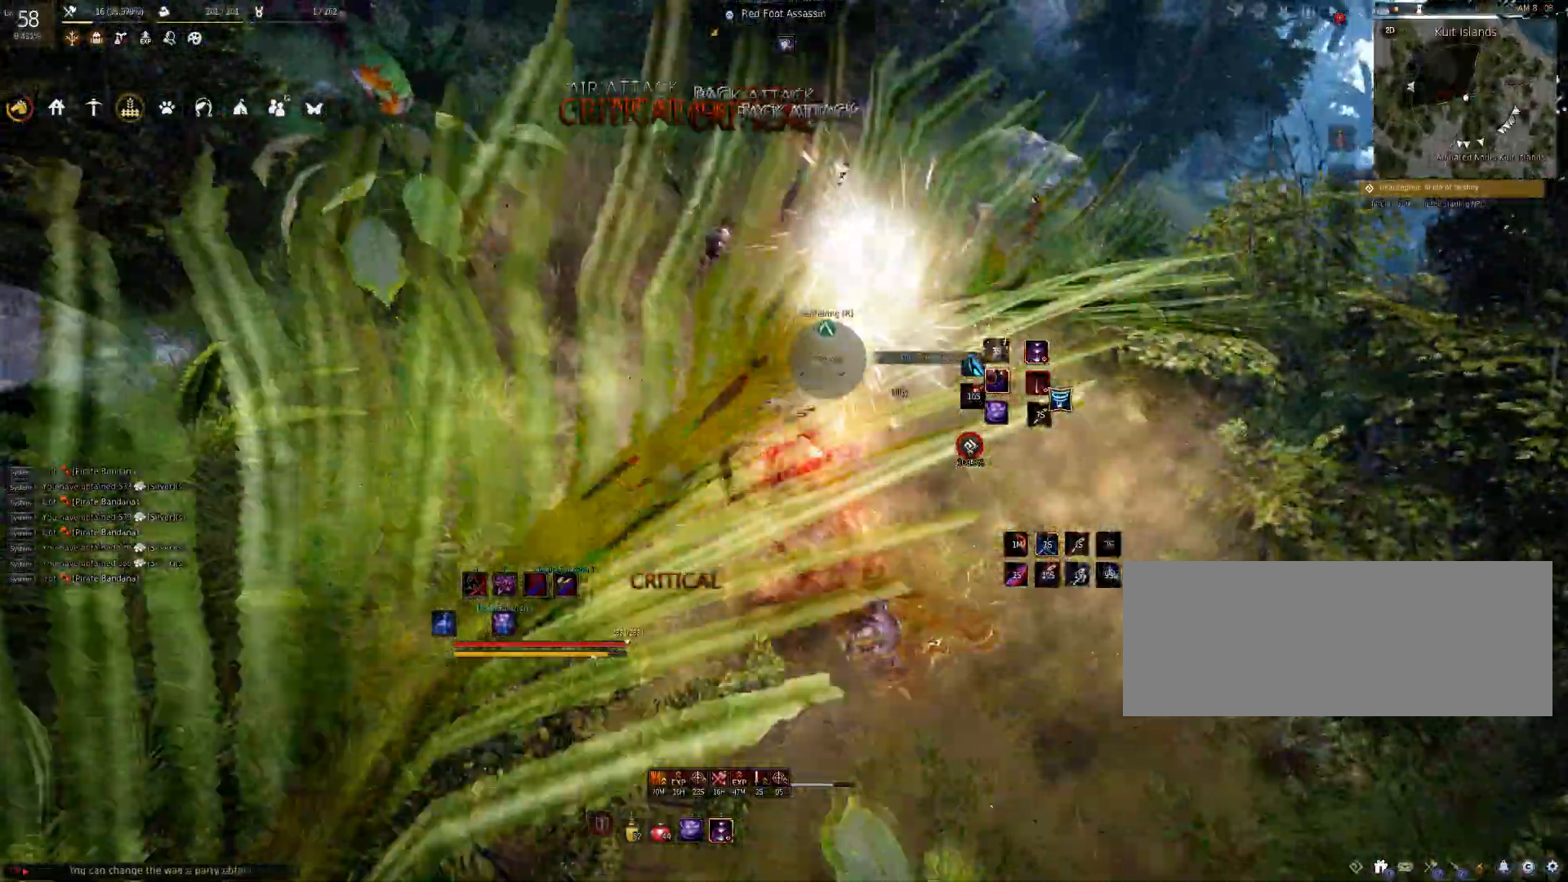
{"keys": ["space"], "mouse": [], "events": [[33, "mouse_left", "up"], [83, "mouse_left", "down"], [183, "mouse_left", "up"], [217, "mouse_left", "down"], [300, "mouse_left", "up"], [367, "shift", "up"], [450, "space", "down"]]}
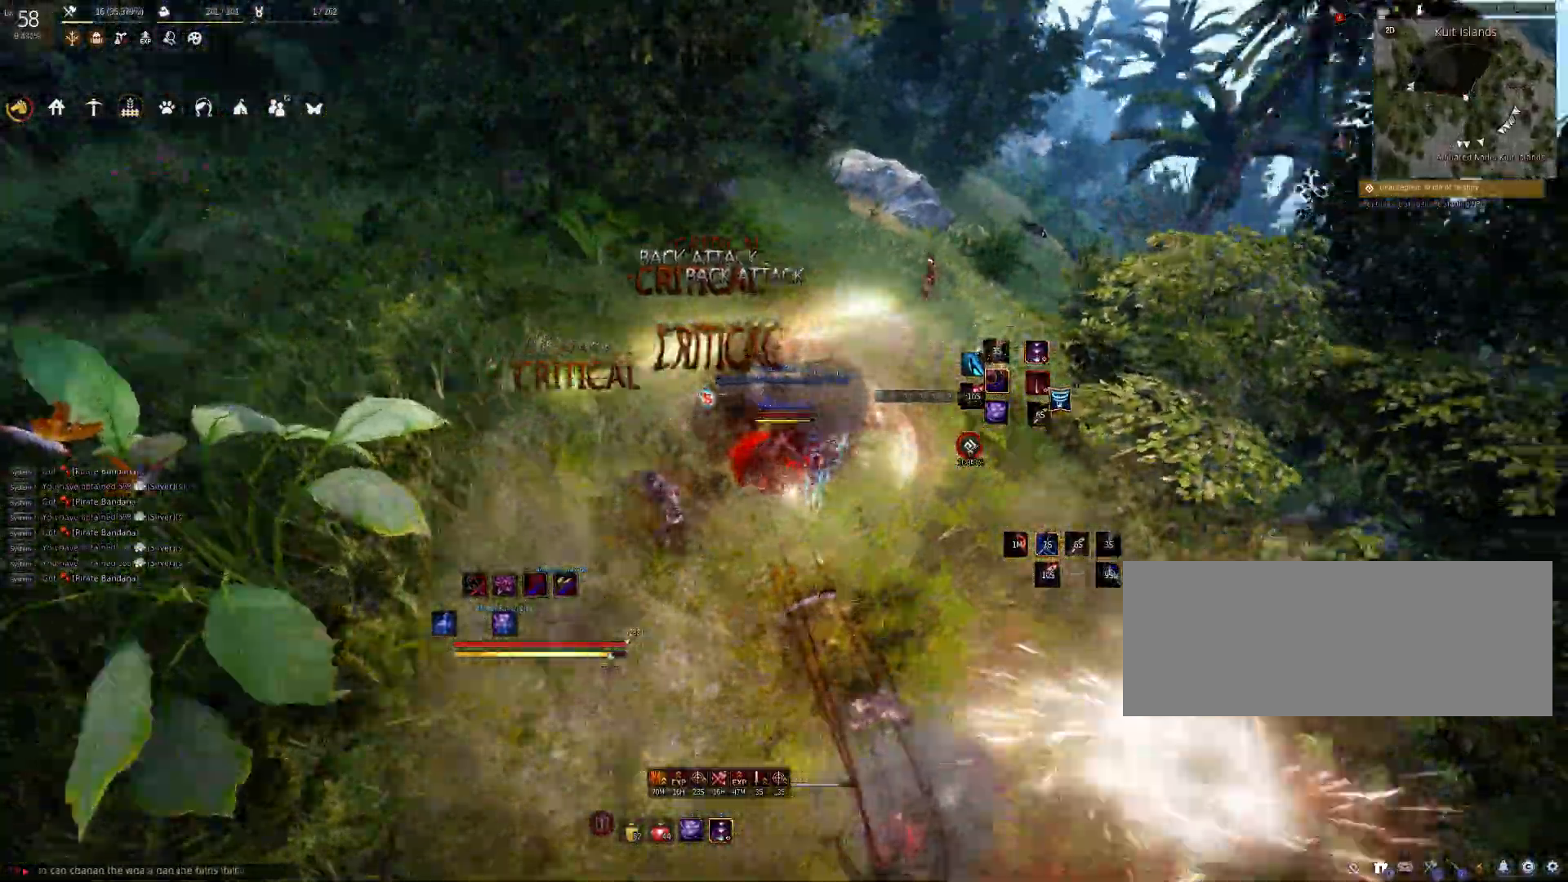
{"keys": ["space"], "mouse": [], "events": []}
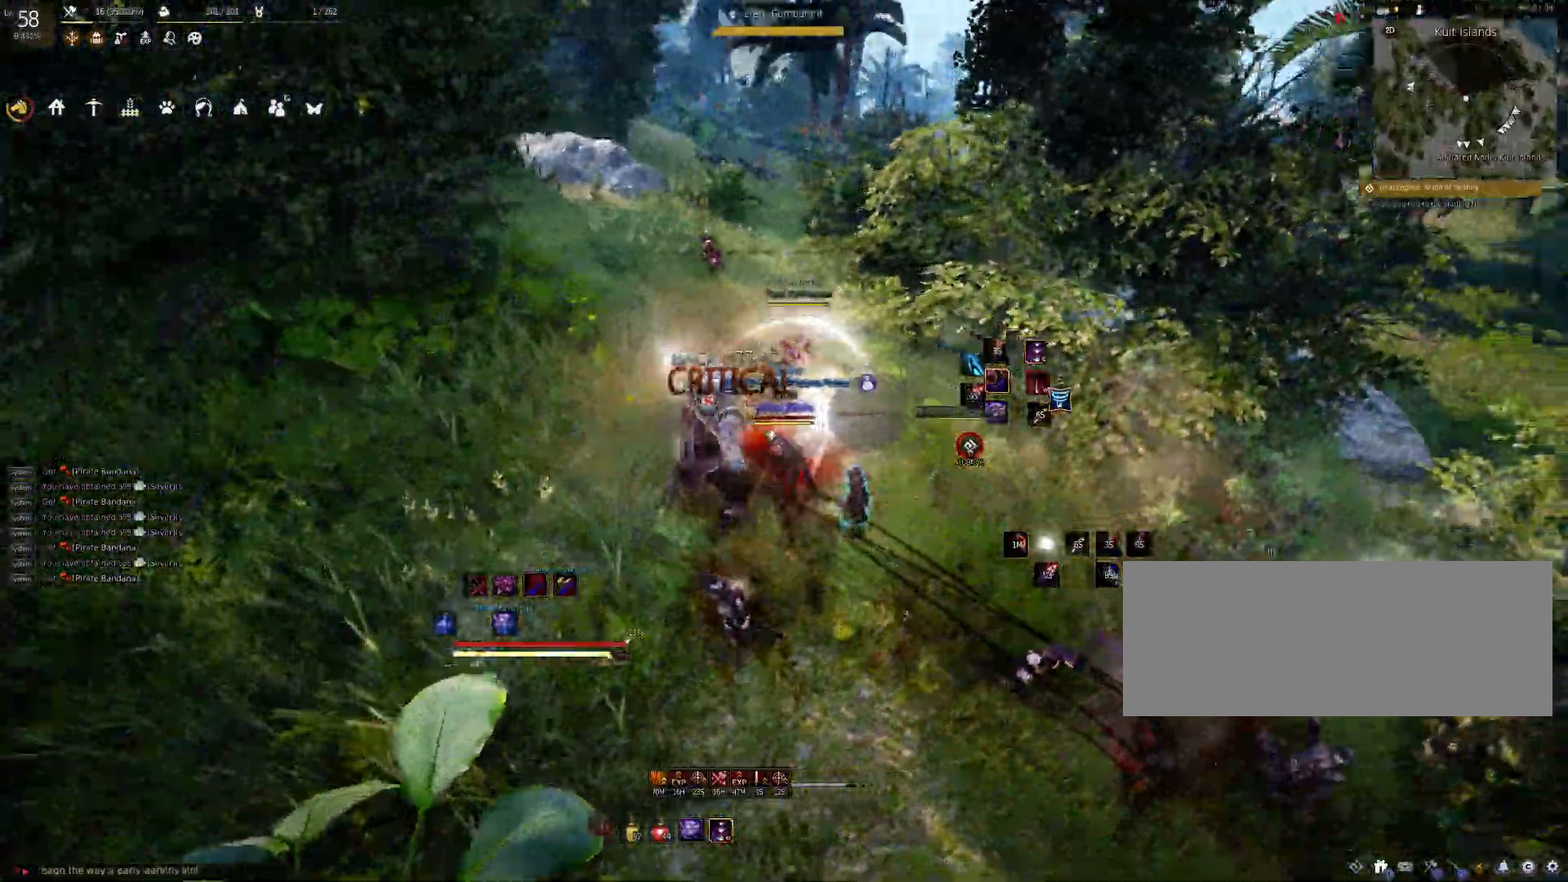
{"keys": ["space"], "mouse": [], "events": []}
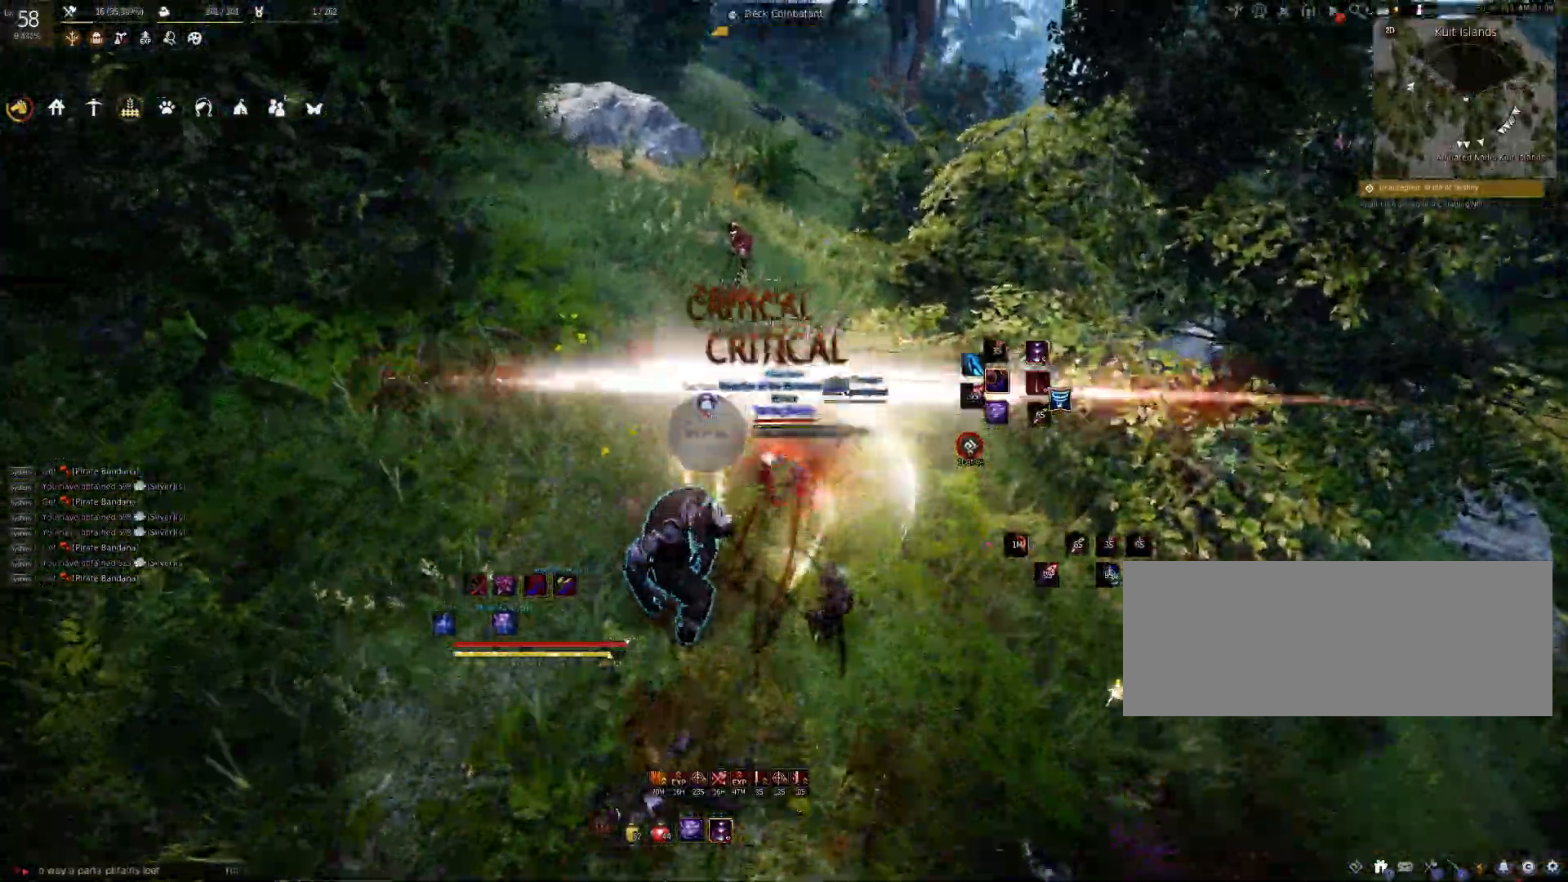
{"keys": [], "mouse": ["right"], "events": [[50, "mouse_right", "down"], [117, "space", "up"]]}
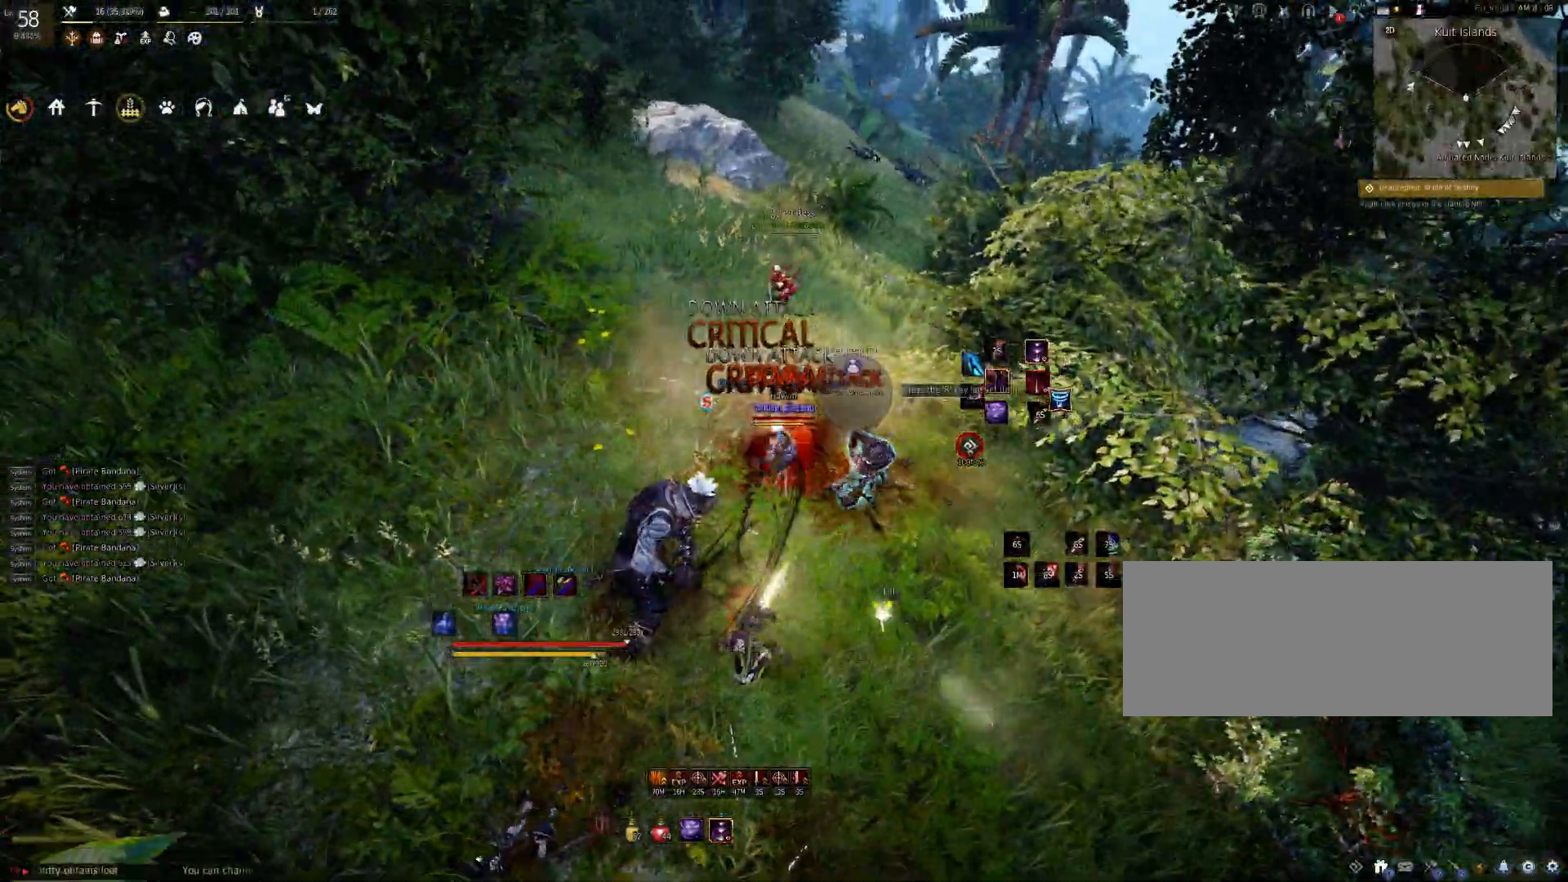
{"keys": [], "mouse": ["right"], "events": []}
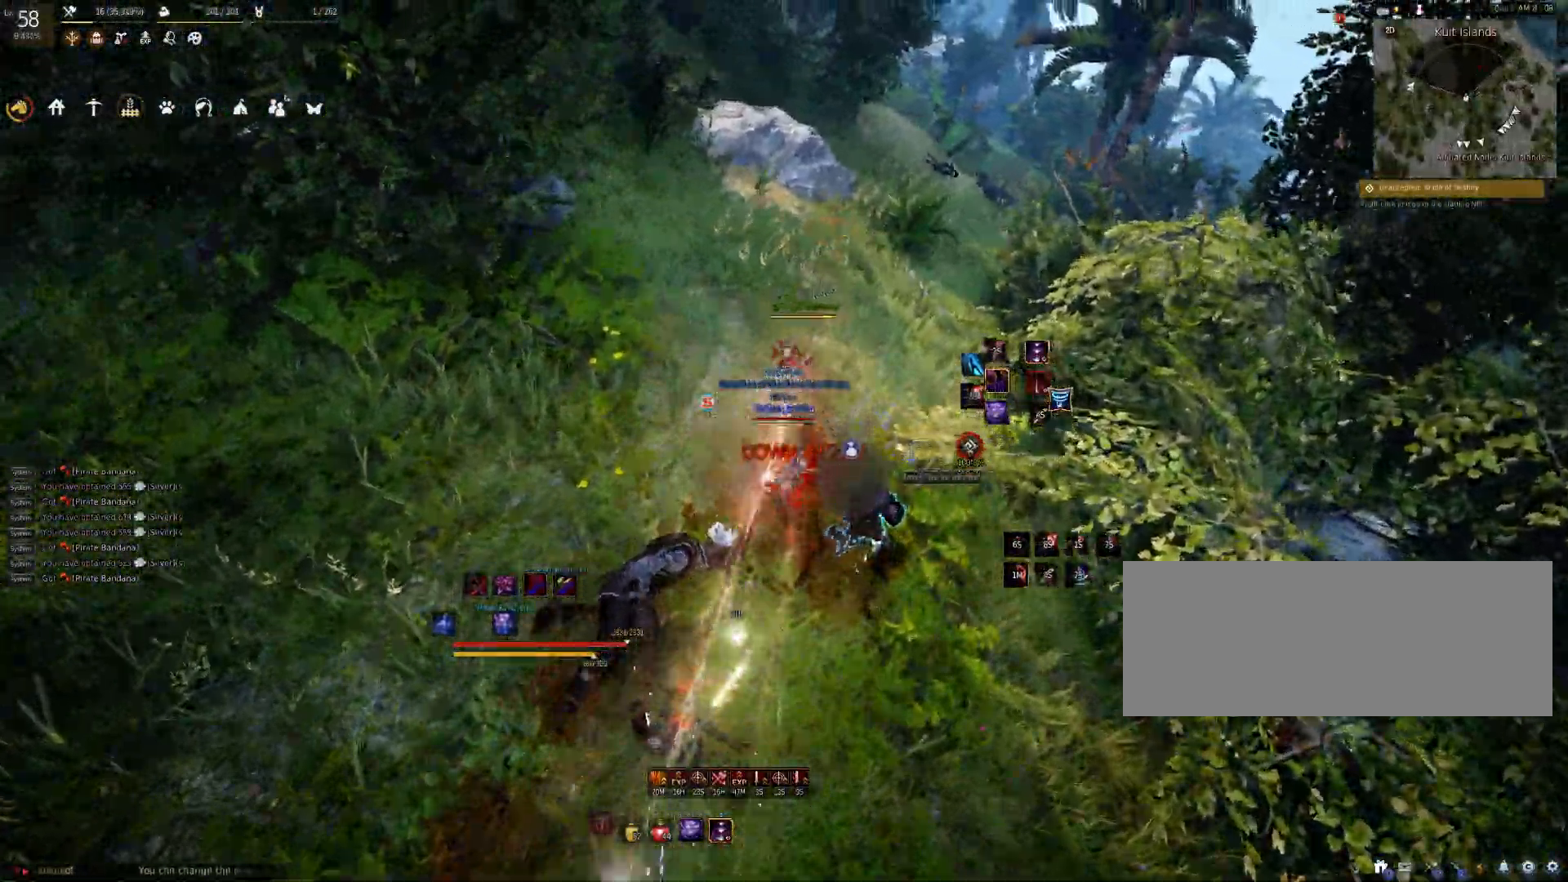
{"keys": [], "mouse": ["right"], "events": []}
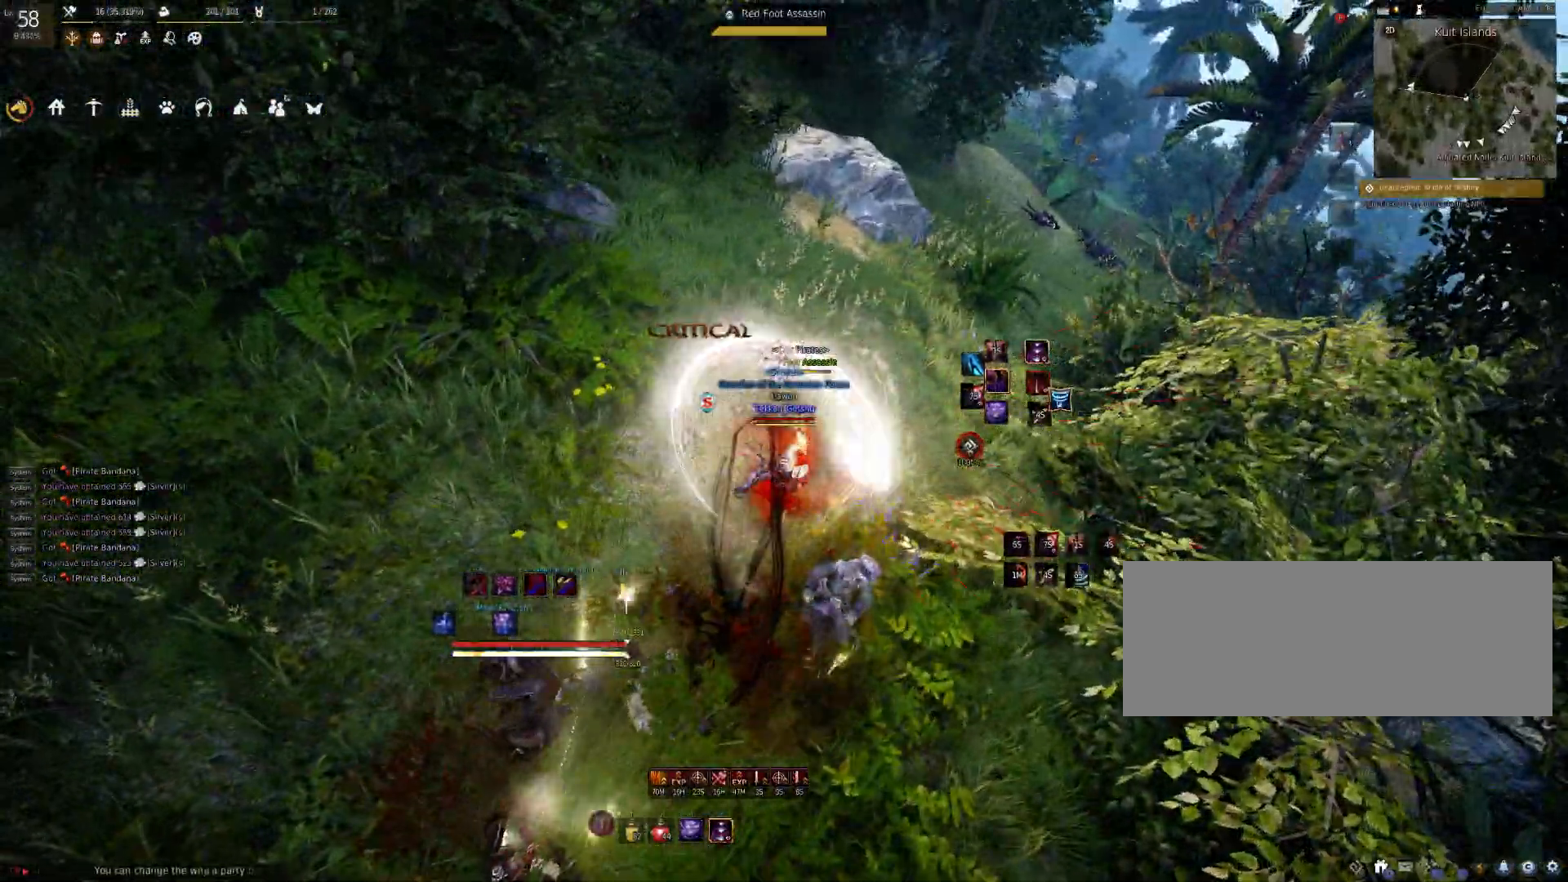
{"keys": [], "mouse": ["right"], "events": []}
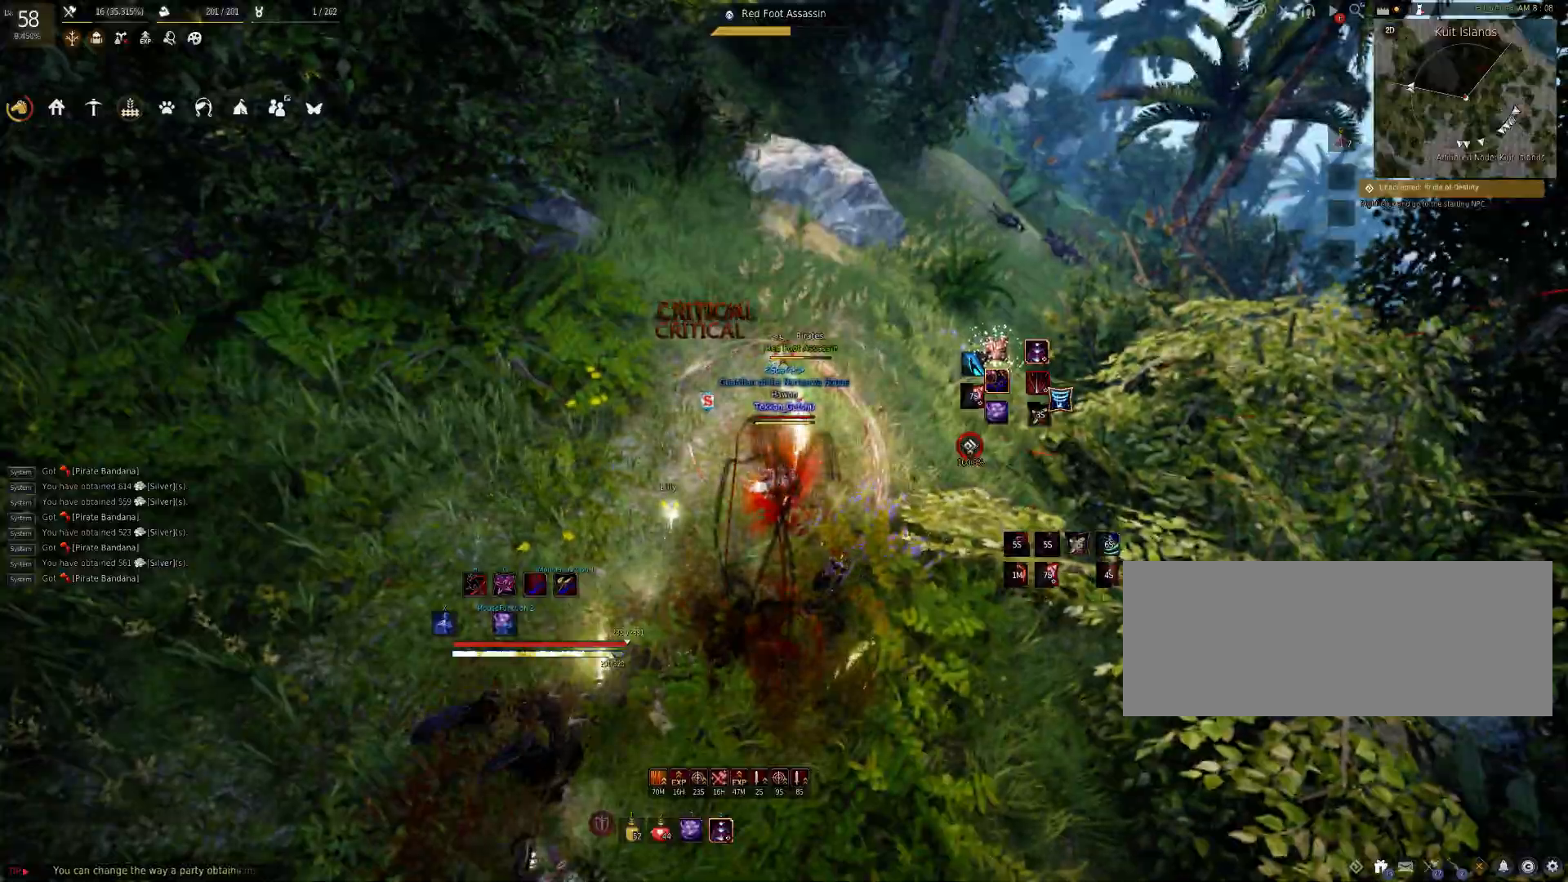
{"keys": [], "mouse": [], "events": [[183, "mouse_right", "up"]]}
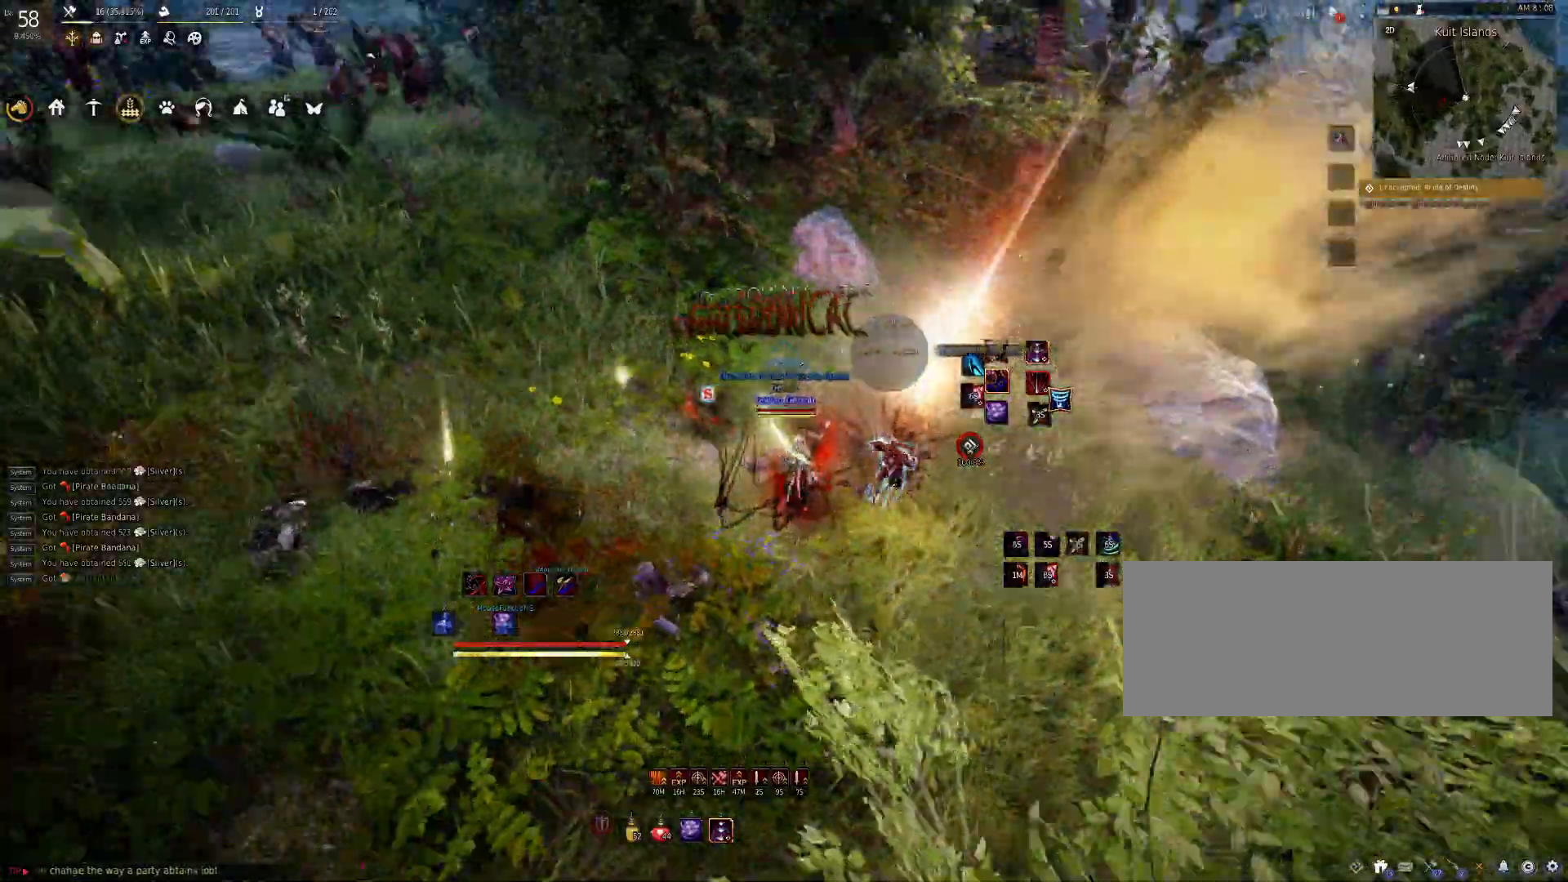
{"keys": ["w"], "mouse": [], "events": [[283, "w", "down"], [400, "c", "down"], [483, "c", "up"]]}
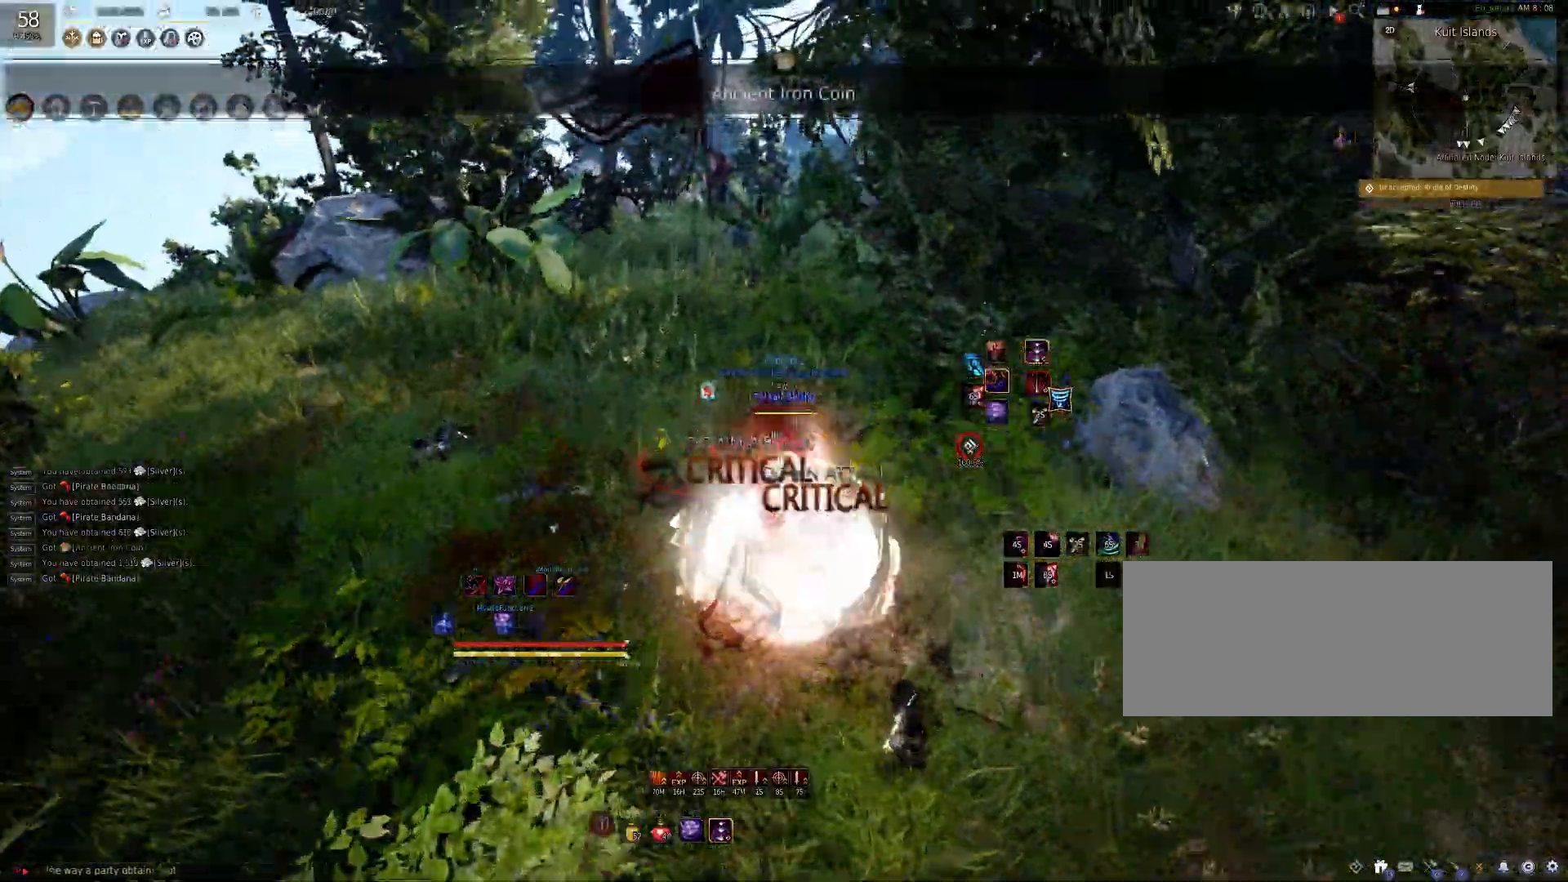
{"keys": ["w"], "mouse": [], "events": [[317, "mouse_right", "down"], [483, "mouse_right", "up"]]}
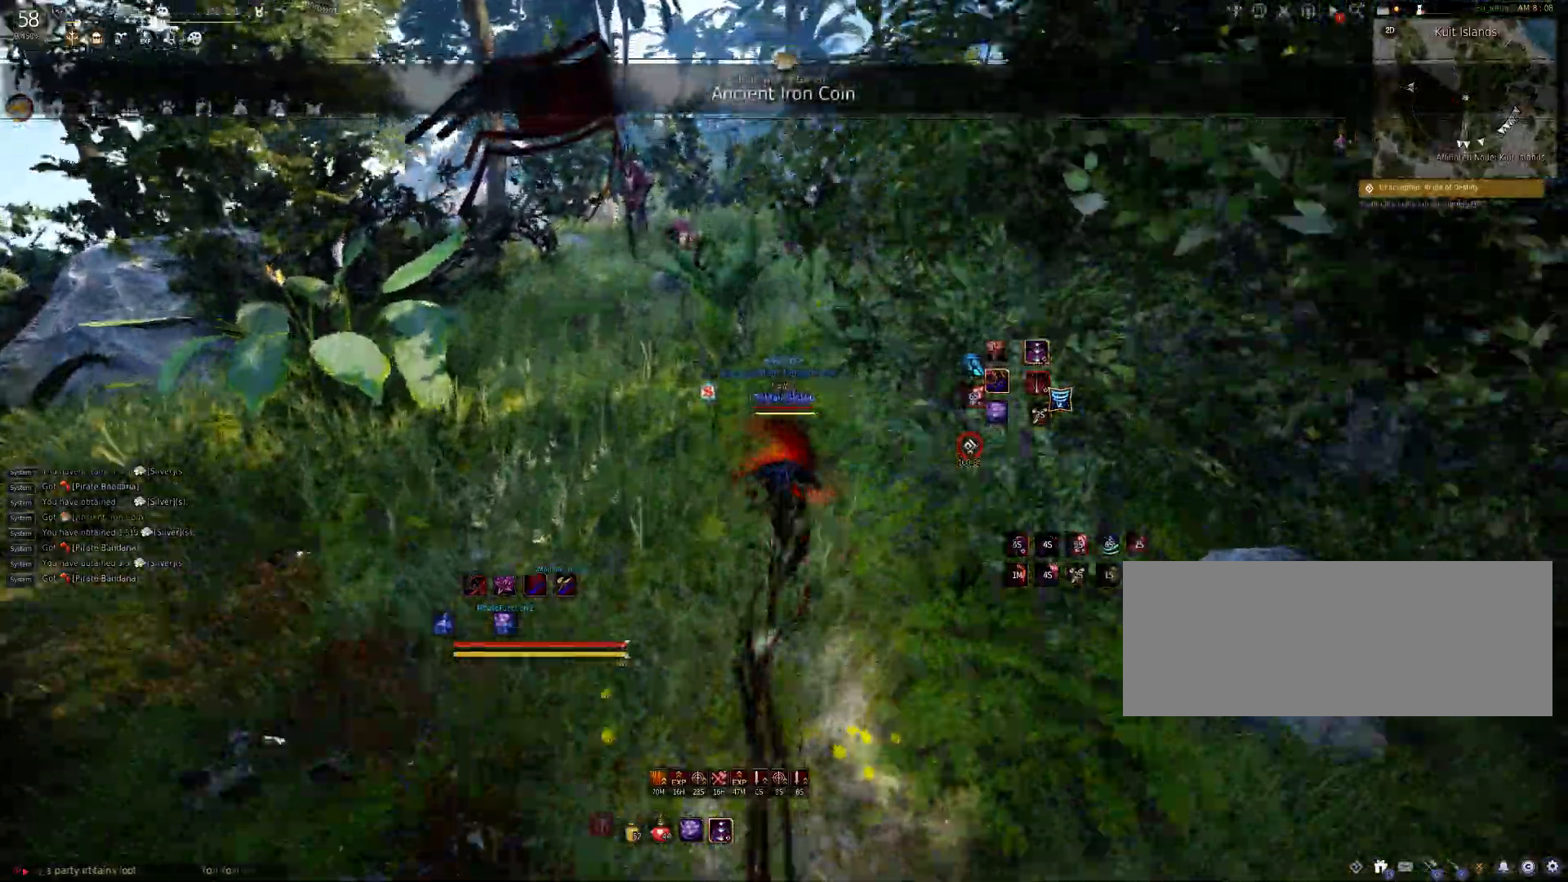
{"keys": ["w"], "mouse": [], "events": []}
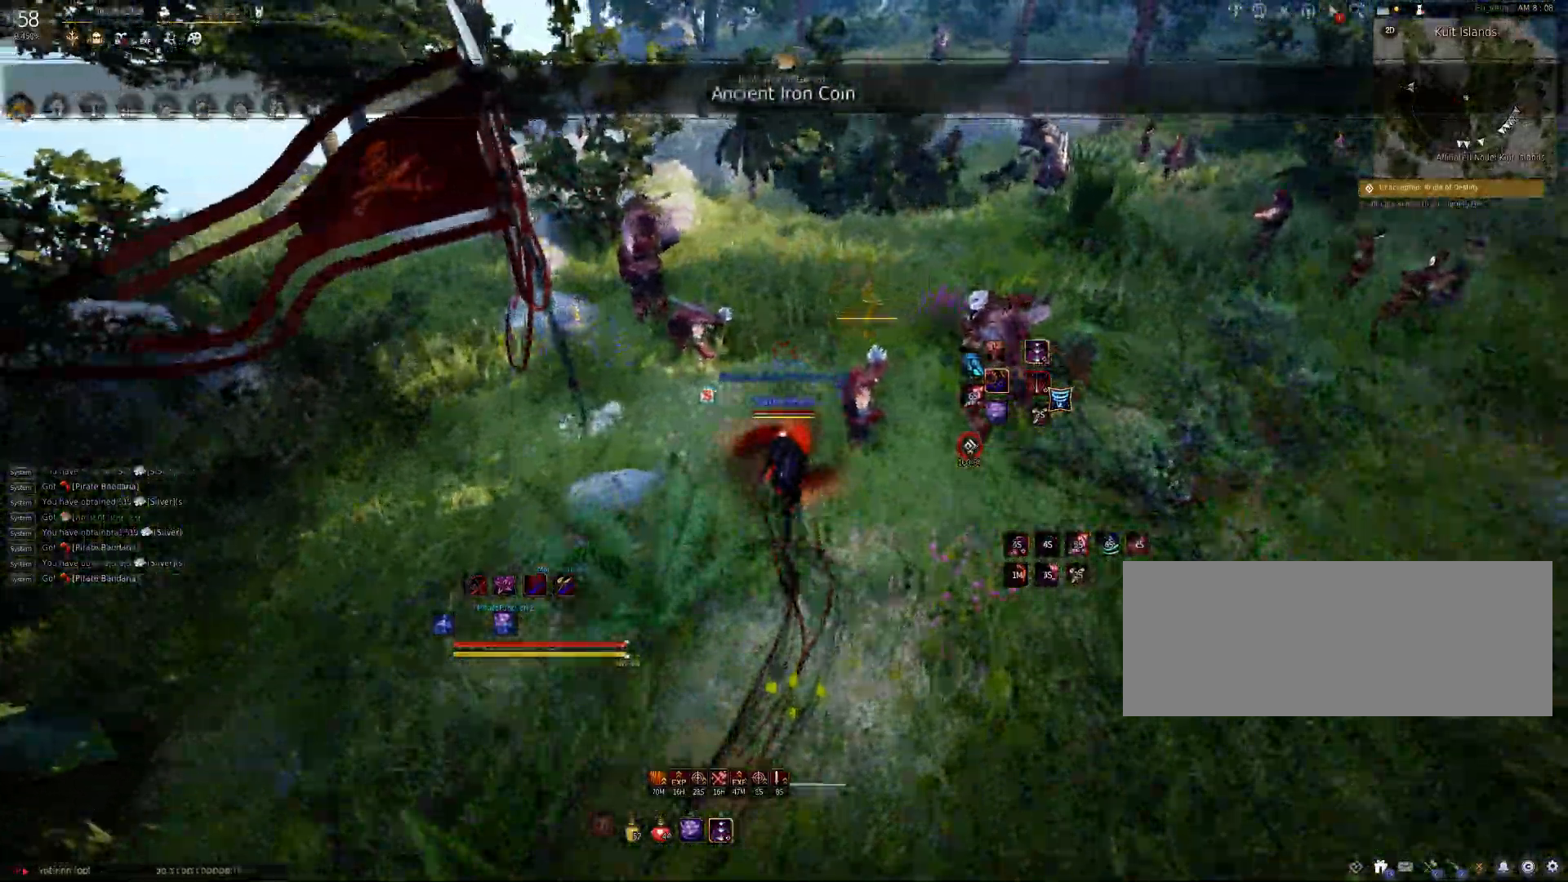
{"keys": ["w"], "mouse": [], "events": [[283, "e", "down"], [383, "e", "up"]]}
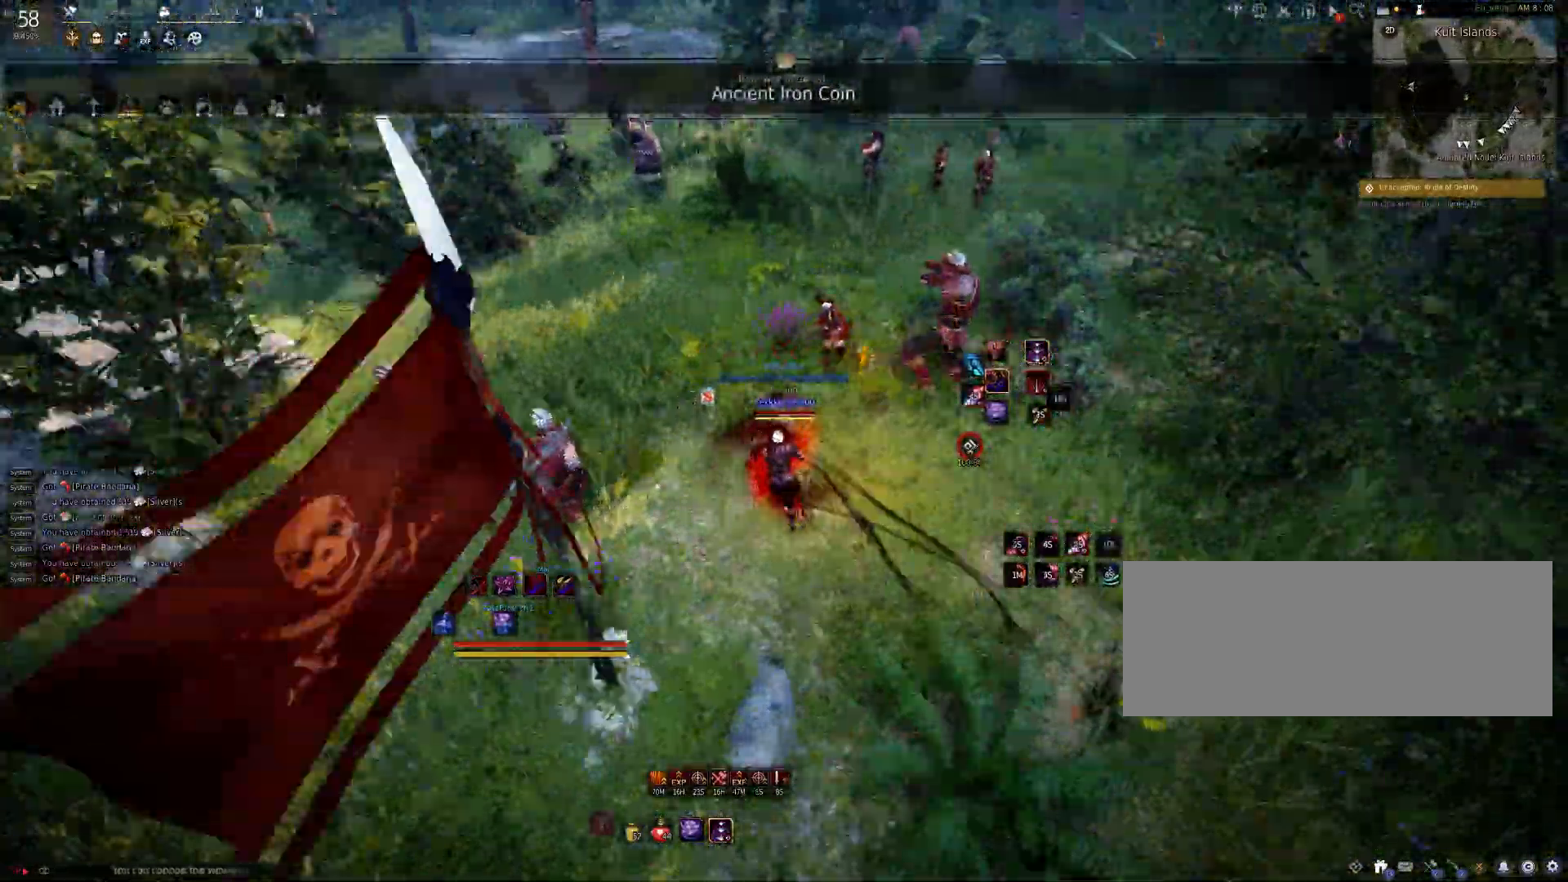
{"keys": [], "mouse": [], "events": [[17, "w", "up"]]}
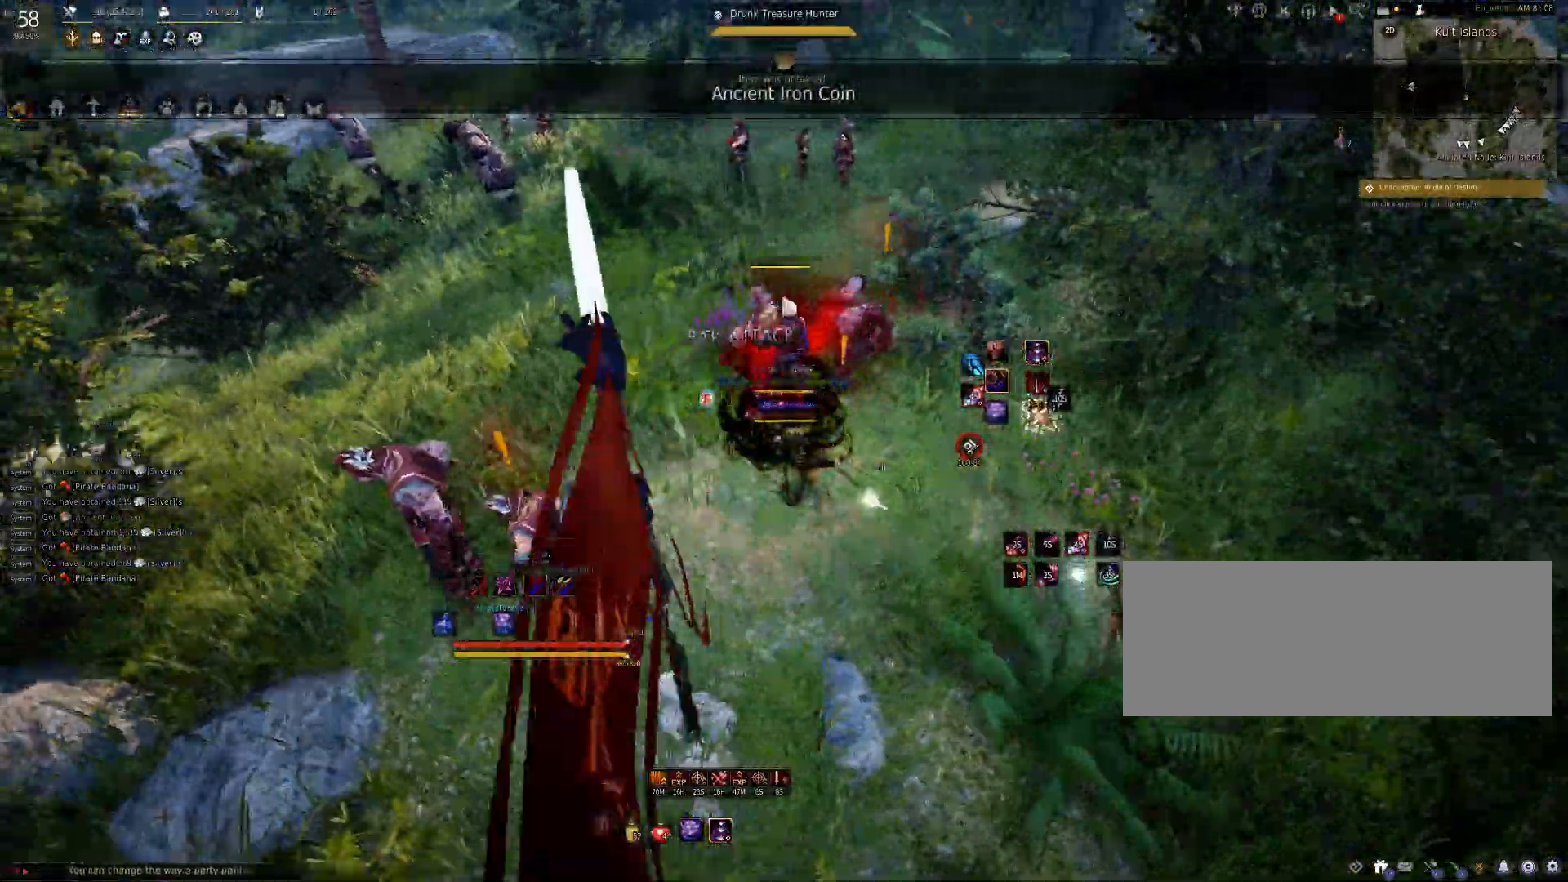
{"keys": [], "mouse": [], "events": [[17, "shift", "down"], [217, "shift", "up"]]}
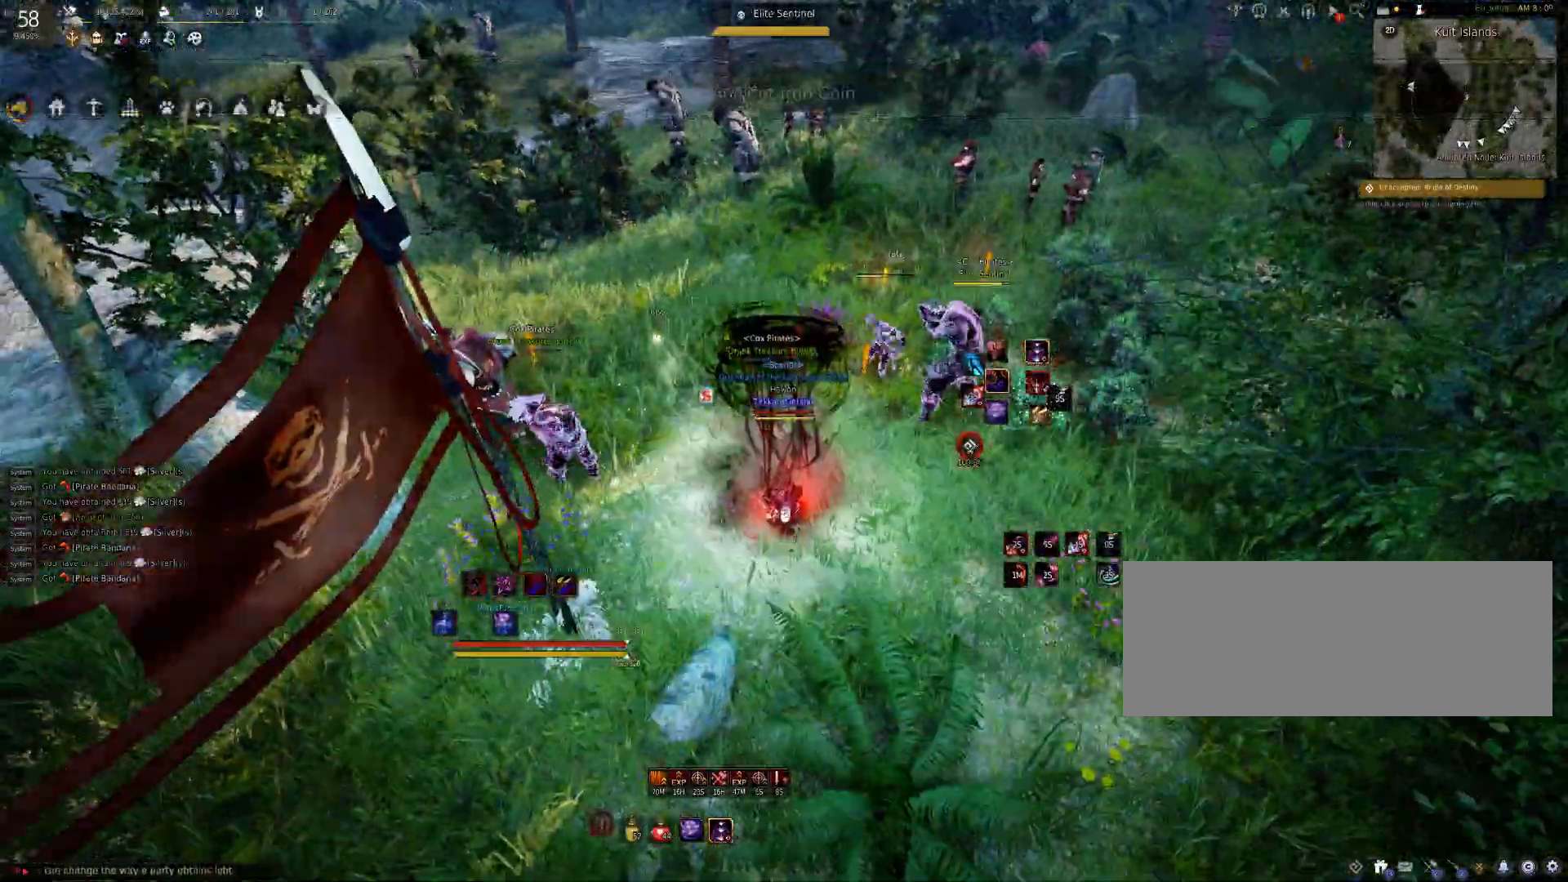
{"keys": ["shift"], "mouse": [], "events": [[167, "shift", "down"], [350, "e", "down"], [433, "e", "up"]]}
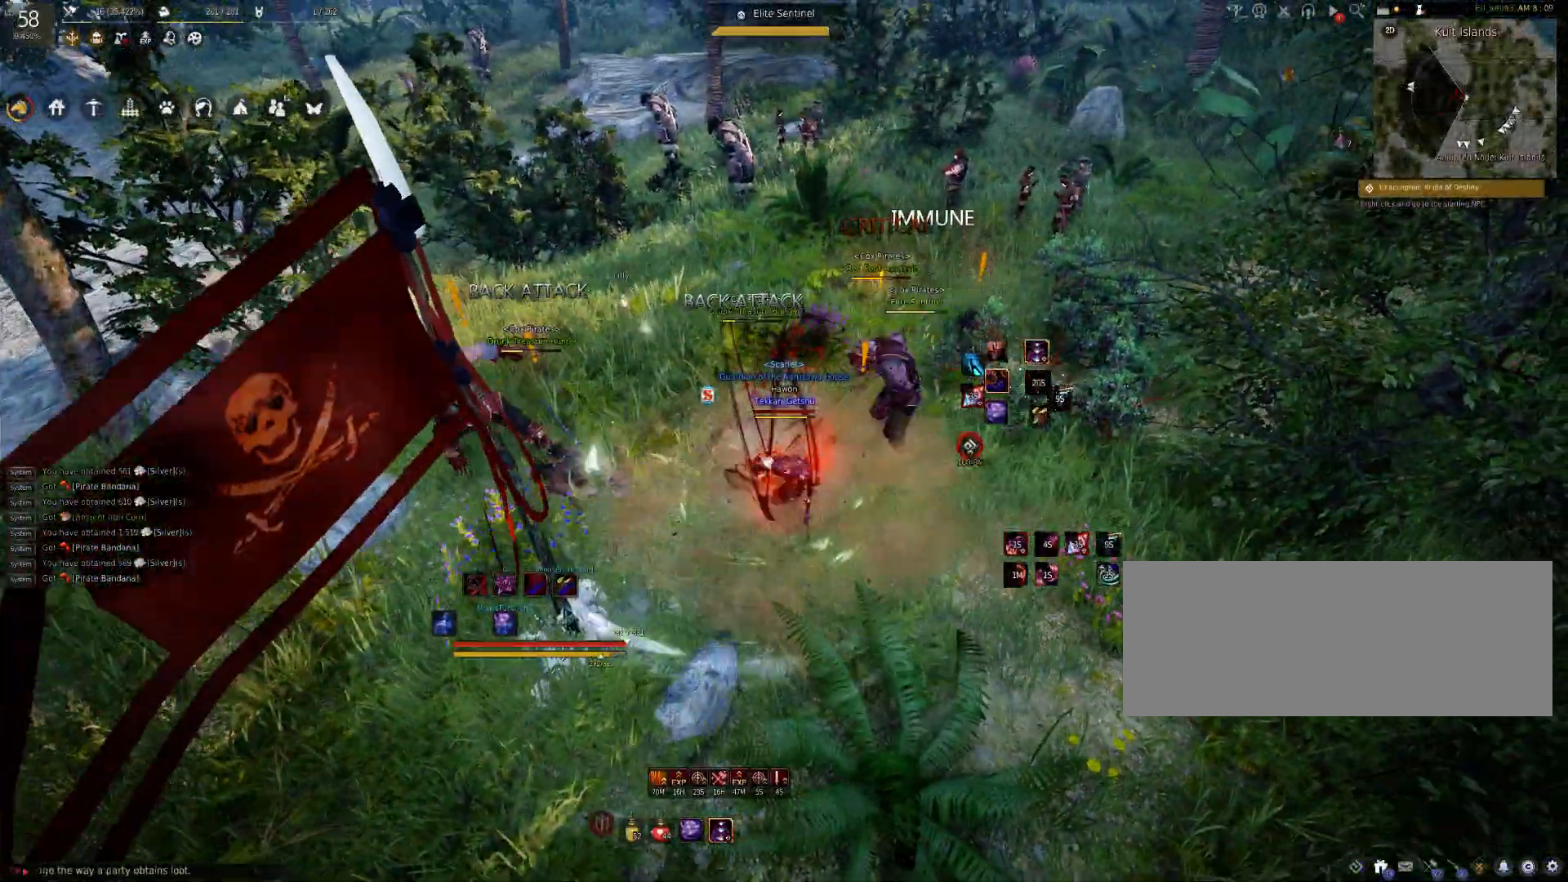
{"keys": [], "mouse": [], "events": [[50, "e", "down"], [117, "e", "up"], [217, "shift", "up"]]}
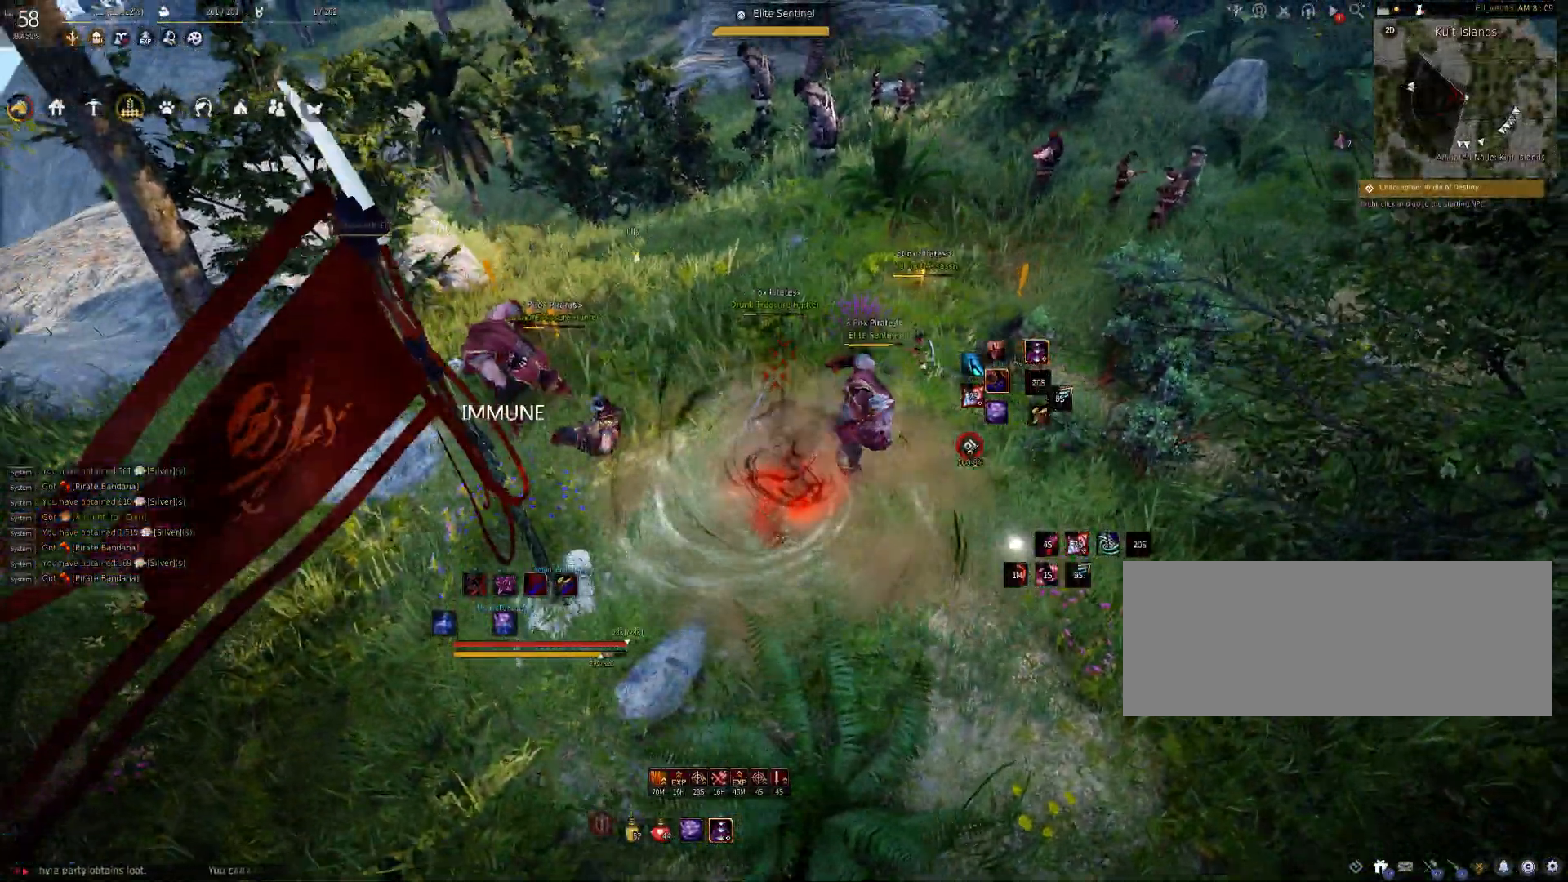
{"keys": [], "mouse": [], "events": []}
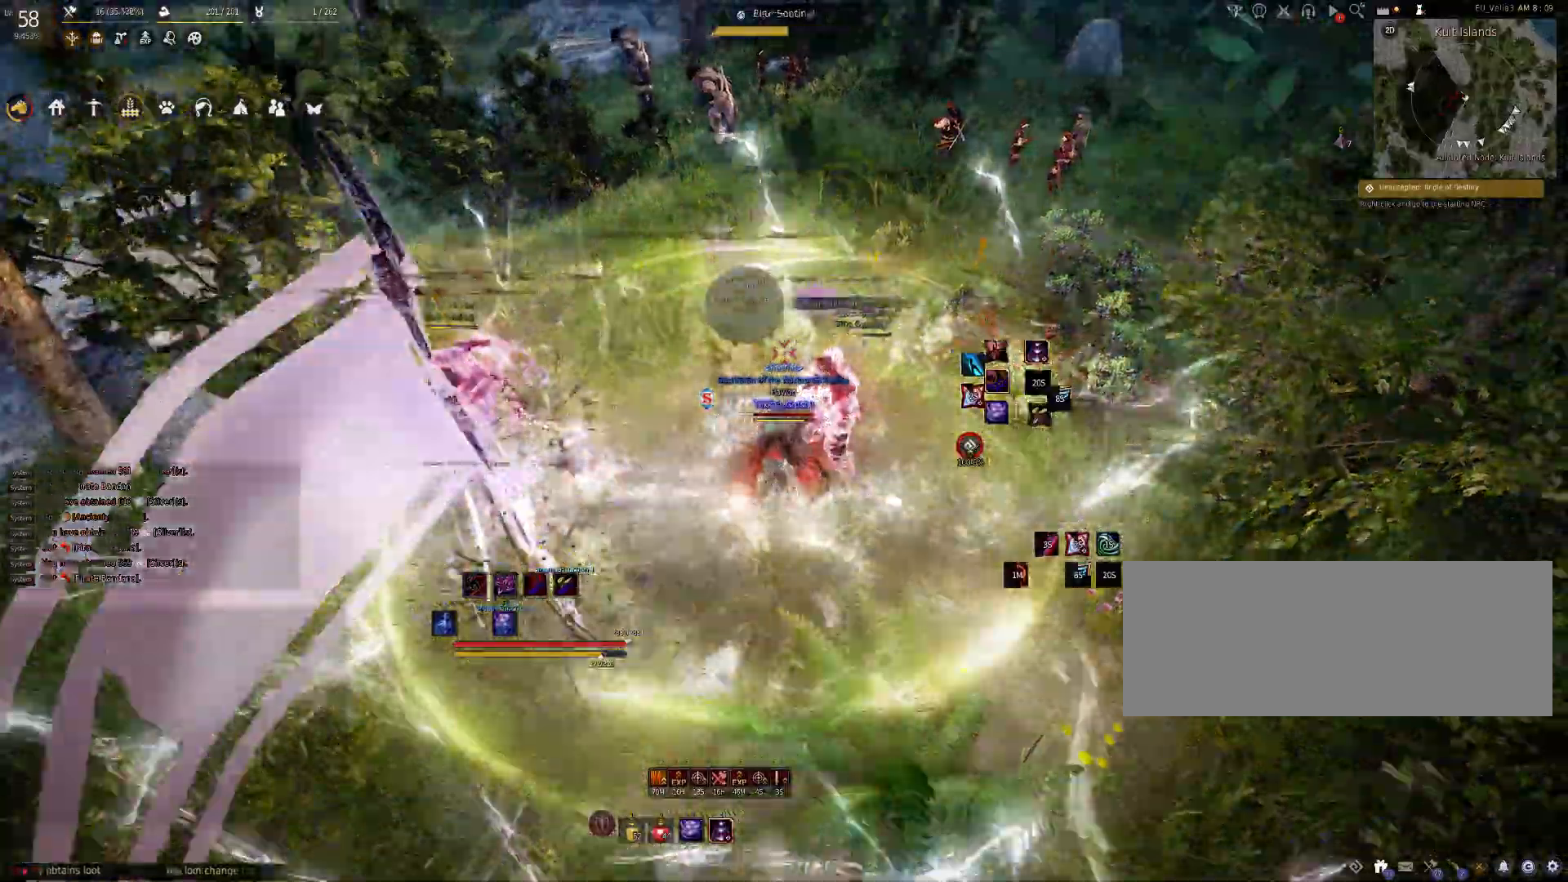
{"keys": [], "mouse": [], "events": [[100, "q", "down"], [150, "q", "up"], [250, "q", "down"], [283, "q", "up"], [383, "q", "down"], [450, "q", "up"]]}
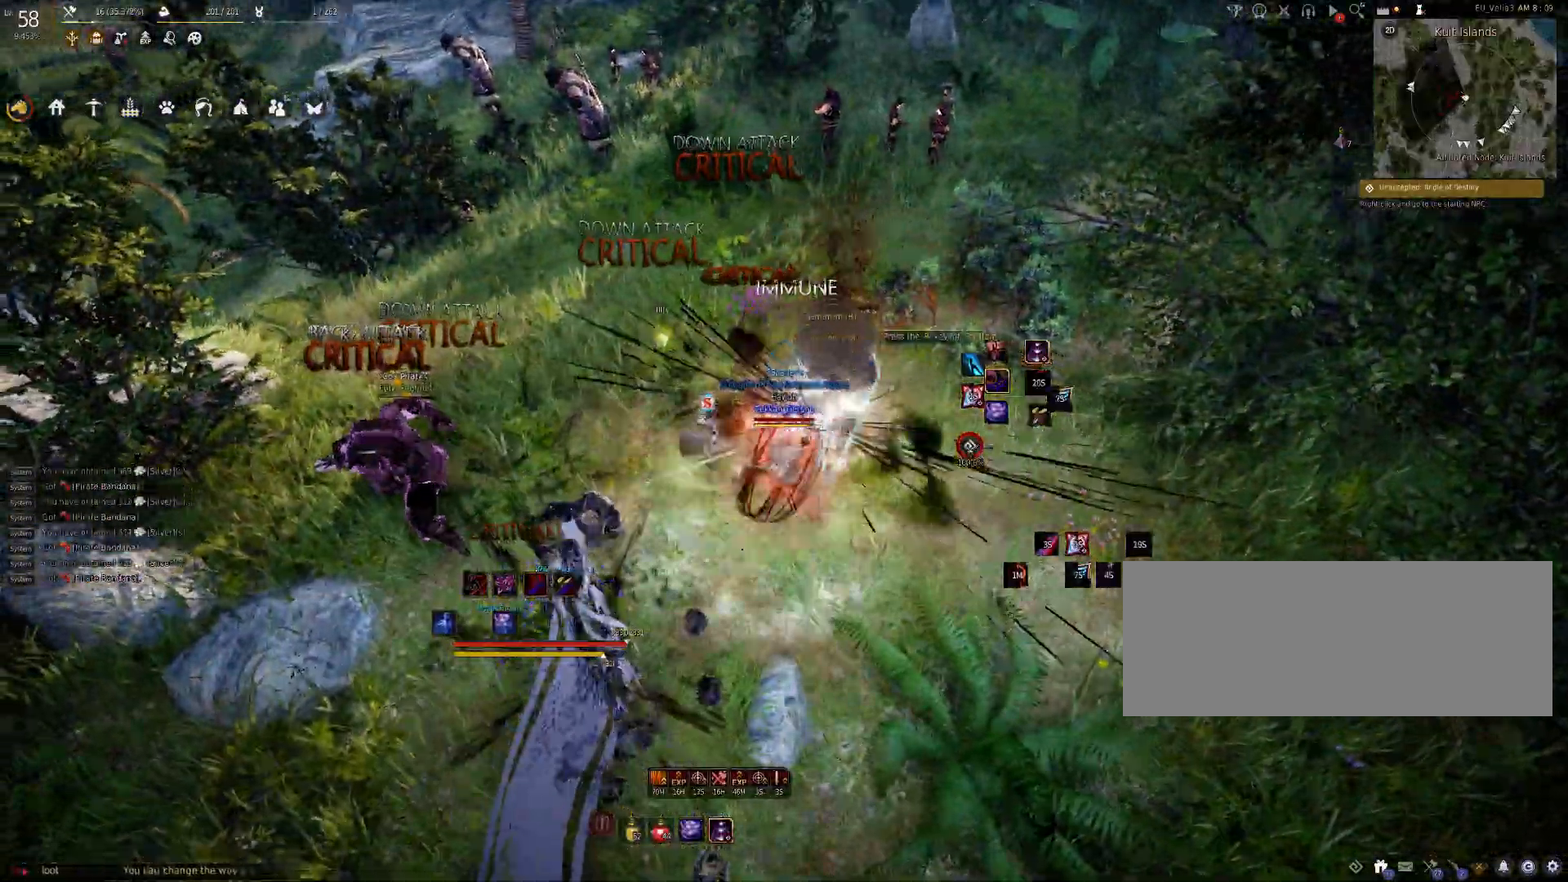
{"keys": ["c", "w"], "mouse": [], "events": [[67, "shift", "down"], [100, "d", "down"], [150, "w", "down"], [217, "d", "up"], [250, "shift", "up"], [333, "c", "down"]]}